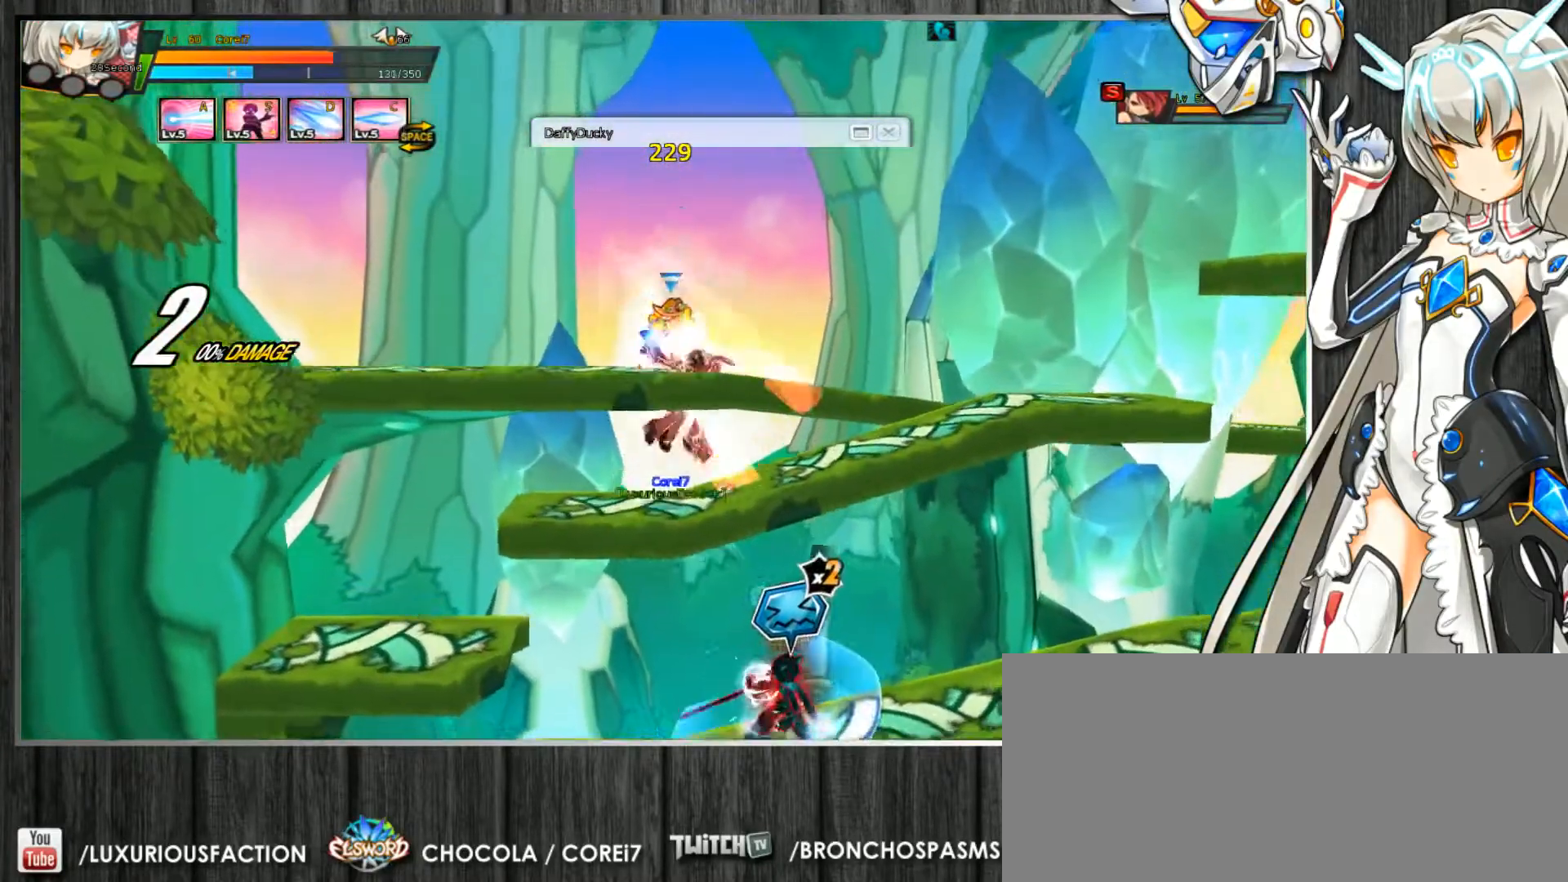
Gameplay with keyboard; each line is a JSON object with the keys held at the frame after it. "events" lists presses ("down") and releases ("up") of ".", "/", "0", "1", "2", "3", "4", "5", "6", "7", "8", "9", "a", "alt_l", "alt_r", "b", "backslash", "backspace", "c", "caps_lock", "comma", "ctrl_l", "ctrl_r", "d", "delete", "down", "e", "end", "equals", "escape", "f", "f1", "f10", "f11", "f12", "f2", "f3", "f4", "f5", "f6", "f7", "f8", "f9", "g", "h", "home", "i", "insert", "j", "k", "l", "lbracket", "left", "m", "minus", "n", "num_lock", "o", "p", "page_down", "page_up", "pause", "print_screen", "q", "quote", "r", "rbracket", "return", "right", "s", "semicolon", "shift_l", "shift_r", "space", "super", "t", "tab", "tilde", "u", "up", "v", "w", "x", "y" and "z" between this image and that frame as [ms after this image, input, new state], when the widget could be followed in between. No other keys are recorded. Mouse input is not recorded.
{"keys": ["c", "down", "right"], "events": [[33, "right", "up"], [33, "up", "up"], [133, "right", "down"], [200, "right", "up"], [267, "right", "down"], [400, "up", "down"], [500, "down", "down"], [500, "up", "up"]]}
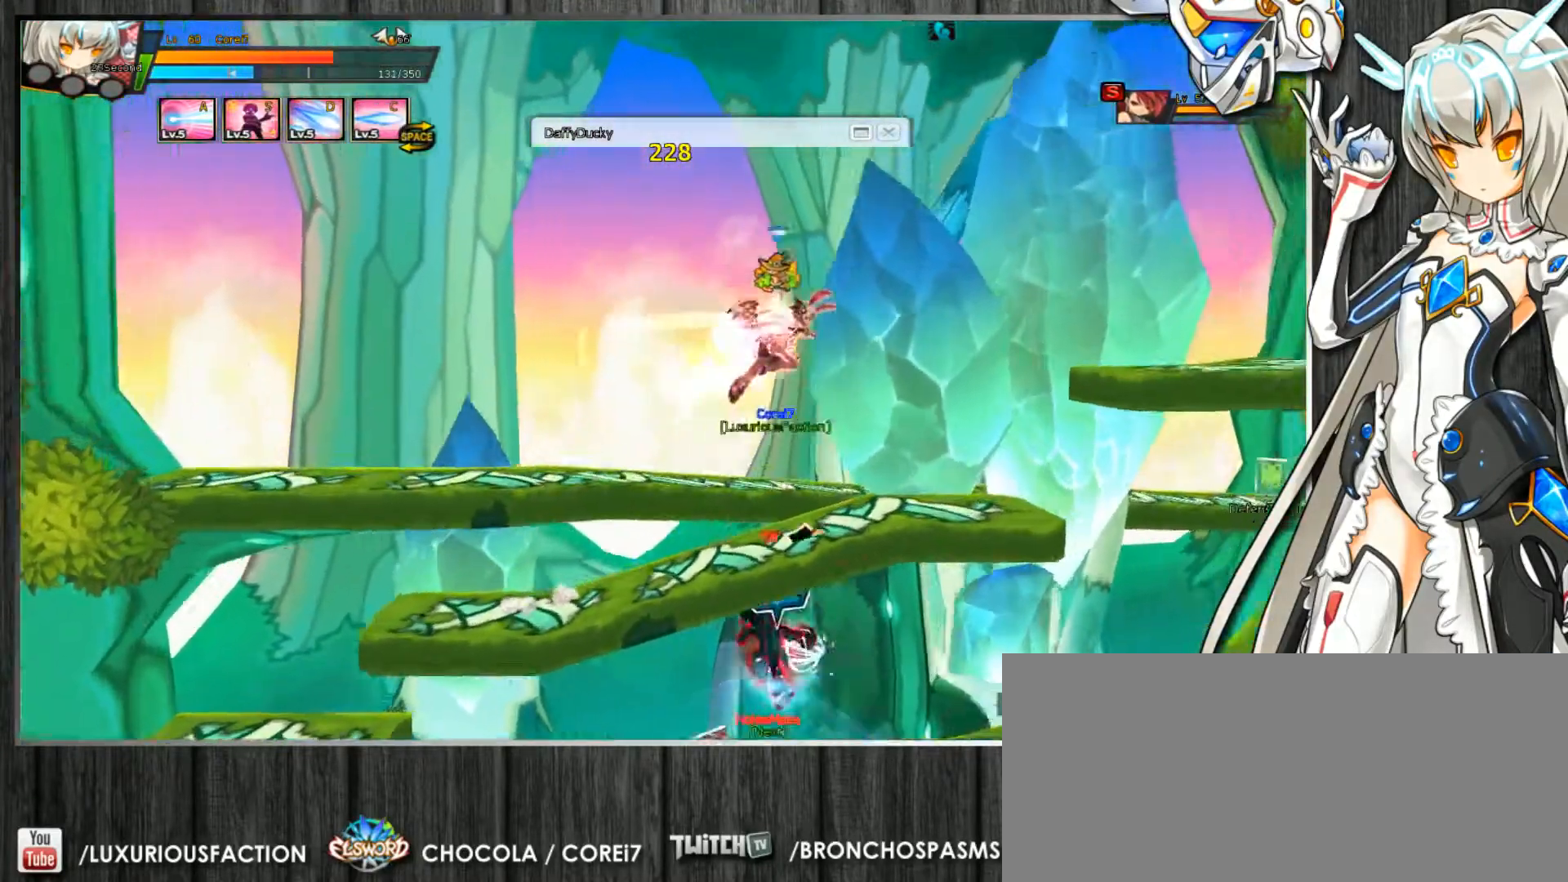
{"keys": ["c", "right", "up"], "events": [[100, "down", "up"], [200, "up", "down"]]}
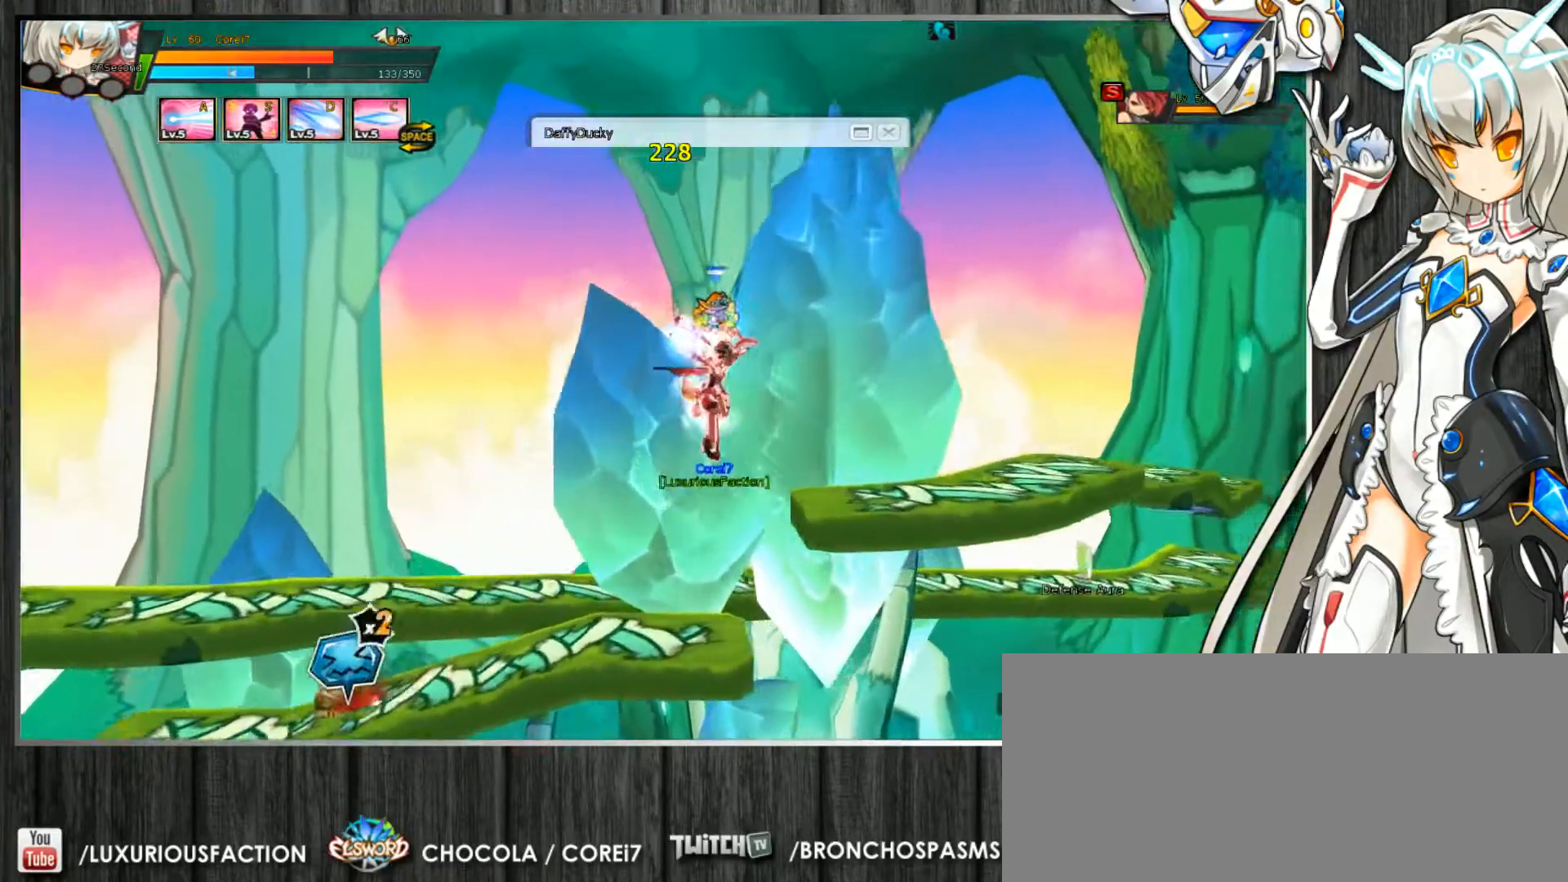
{"keys": ["c", "right"], "events": [[33, "right", "up"], [67, "left", "down"], [67, "up", "up"], [267, "left", "up"], [367, "right", "down"], [433, "right", "up"], [500, "right", "down"]]}
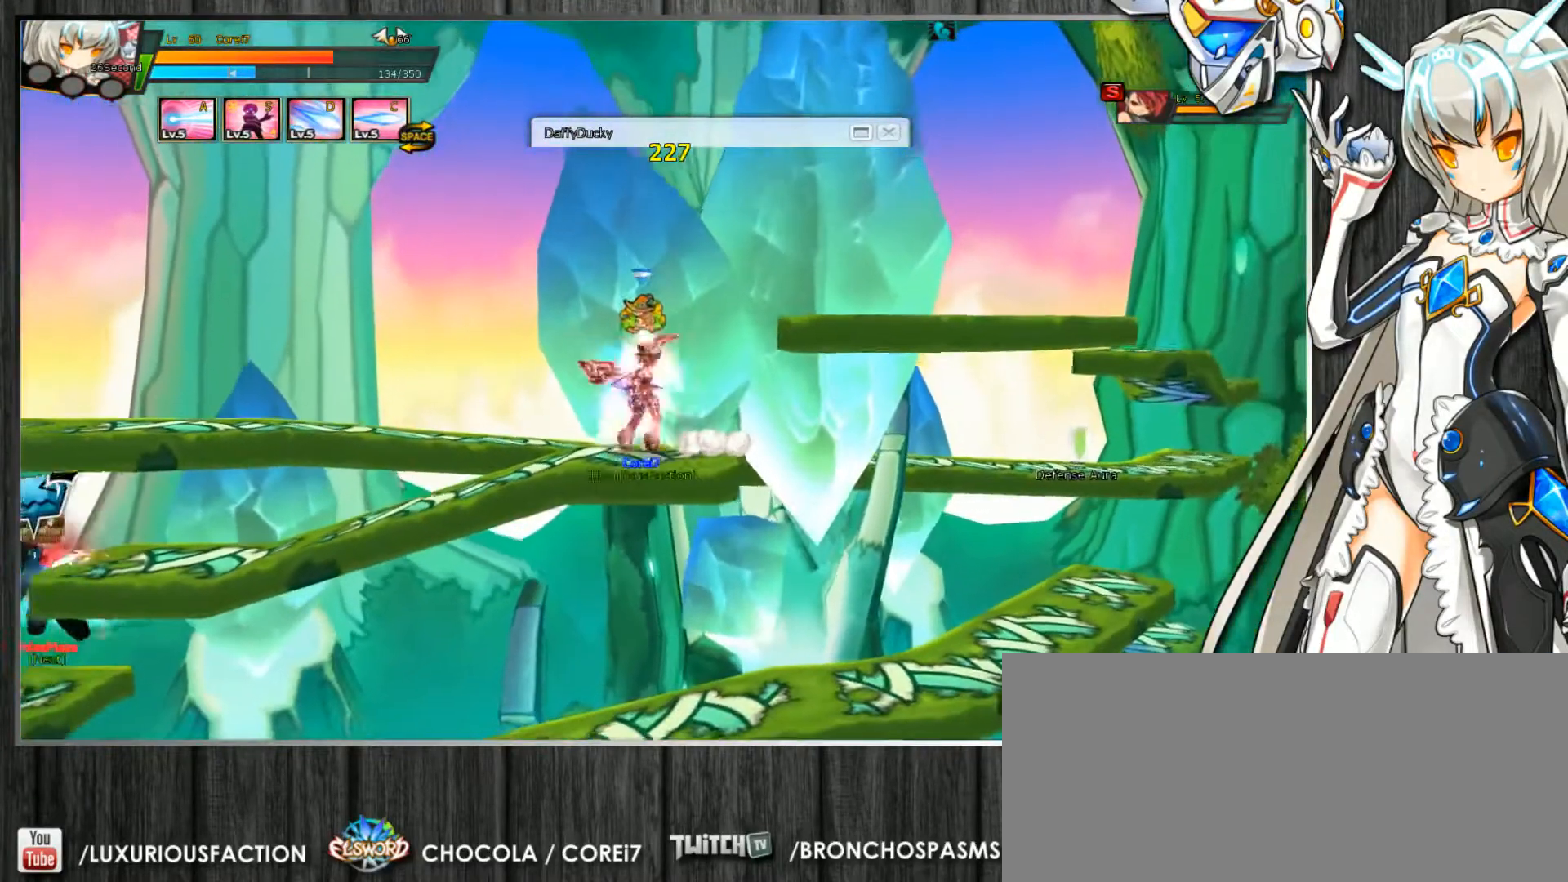
{"keys": ["c", "right", "up"], "events": [[33, "up", "down"], [300, "z", "down"], [367, "z", "up"]]}
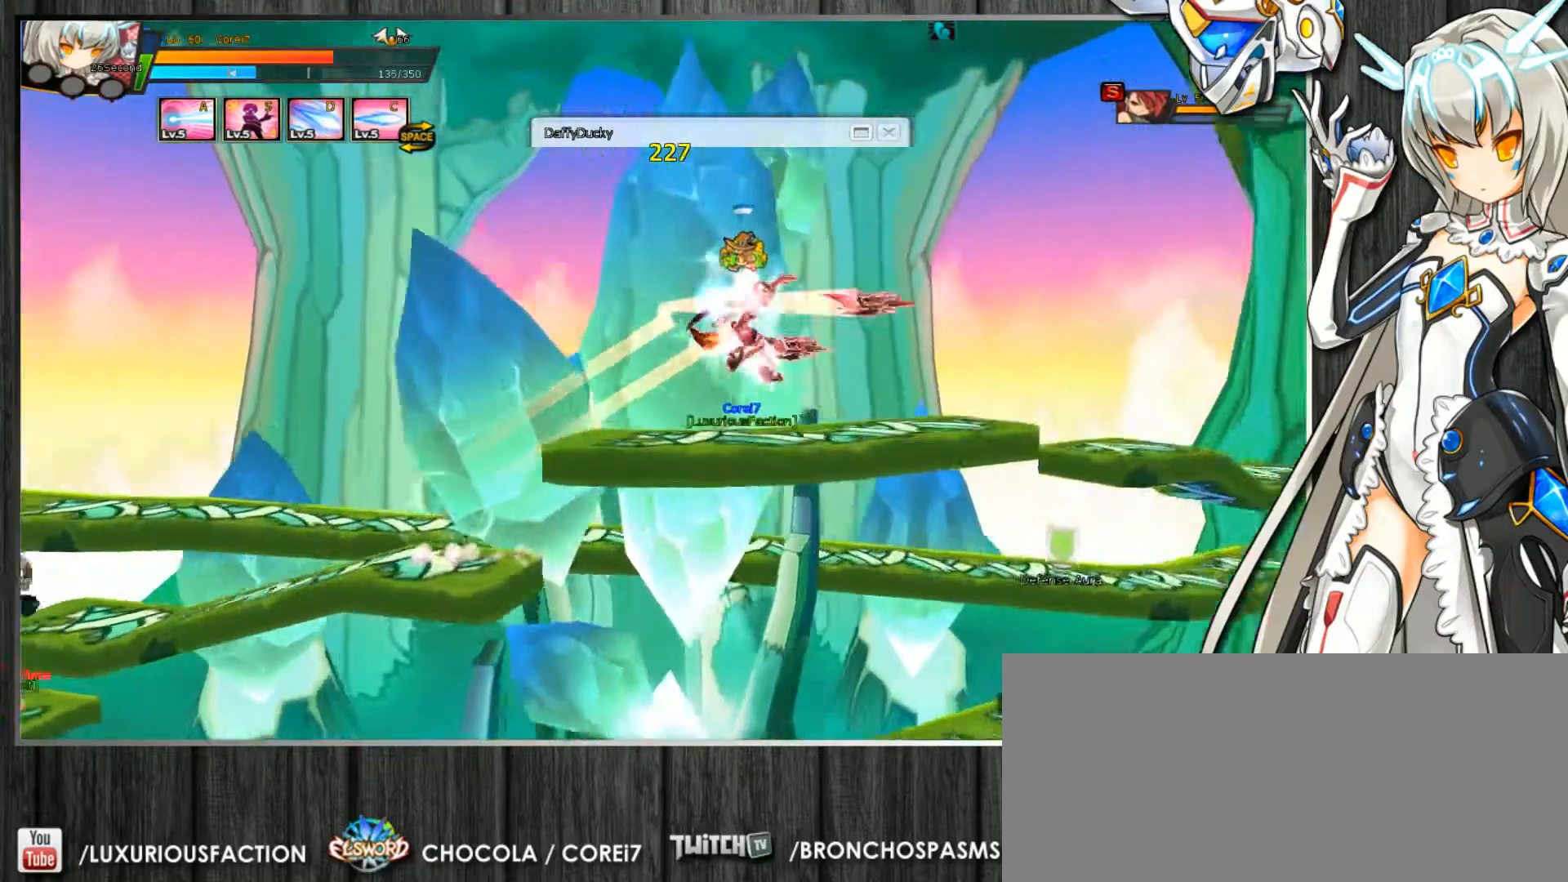
{"keys": ["right"], "events": [[100, "right", "up"], [100, "up", "up"], [200, "left", "down"], [233, "left", "up"], [333, "left", "down"], [400, "left", "up"], [400, "space", "down"], [500, "c", "up"], [500, "right", "down"], [500, "space", "up"]]}
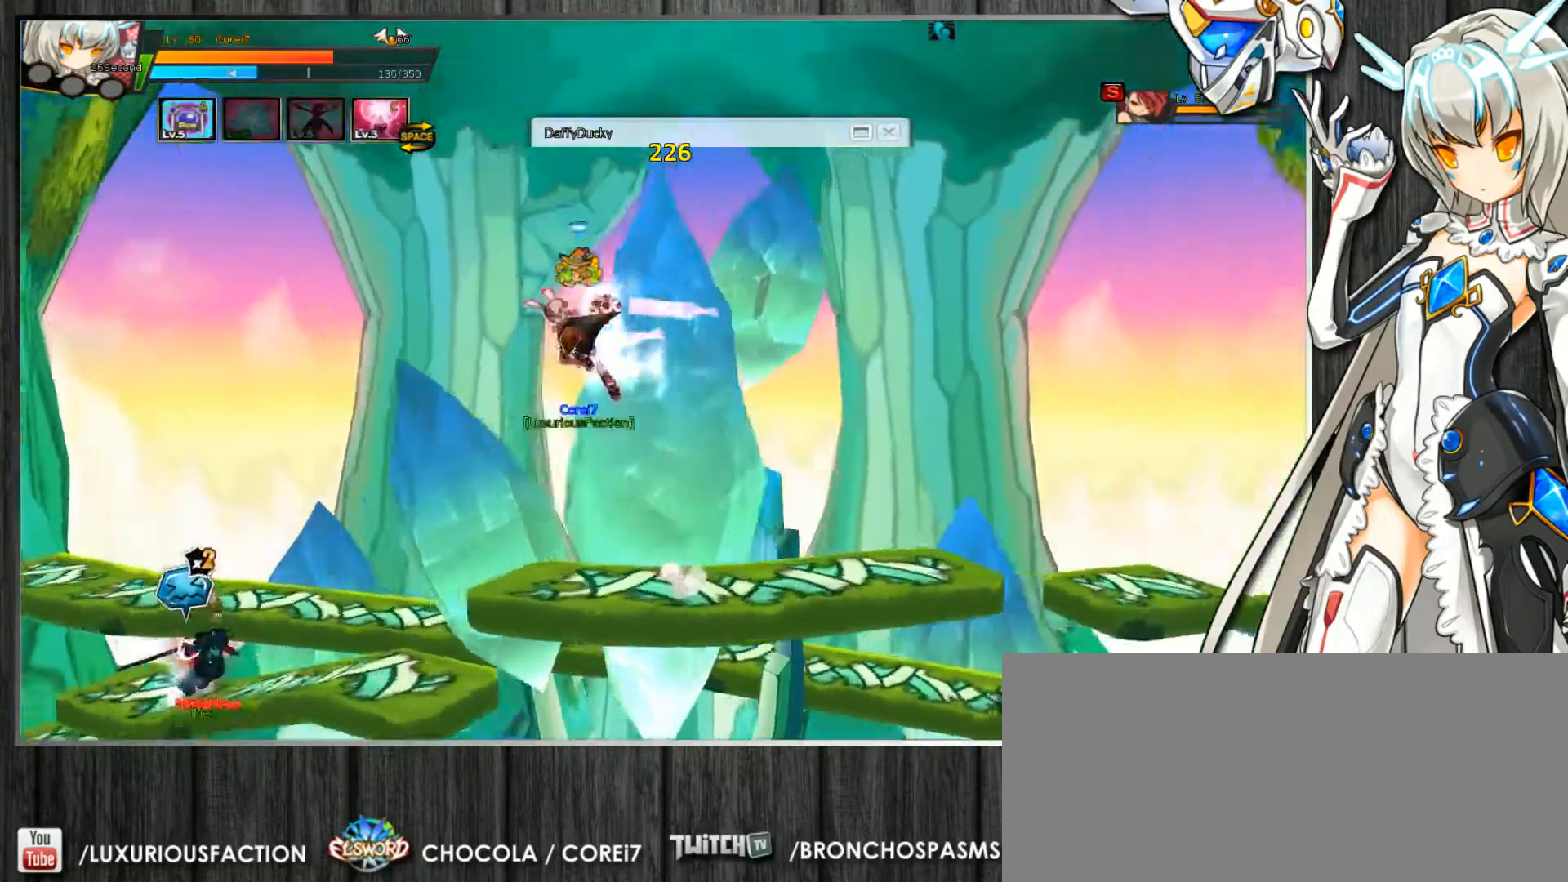
{"keys": ["down", "right"], "events": [[67, "right", "up"], [133, "right", "down"], [267, "up", "down"], [333, "down", "down"], [333, "up", "up"]]}
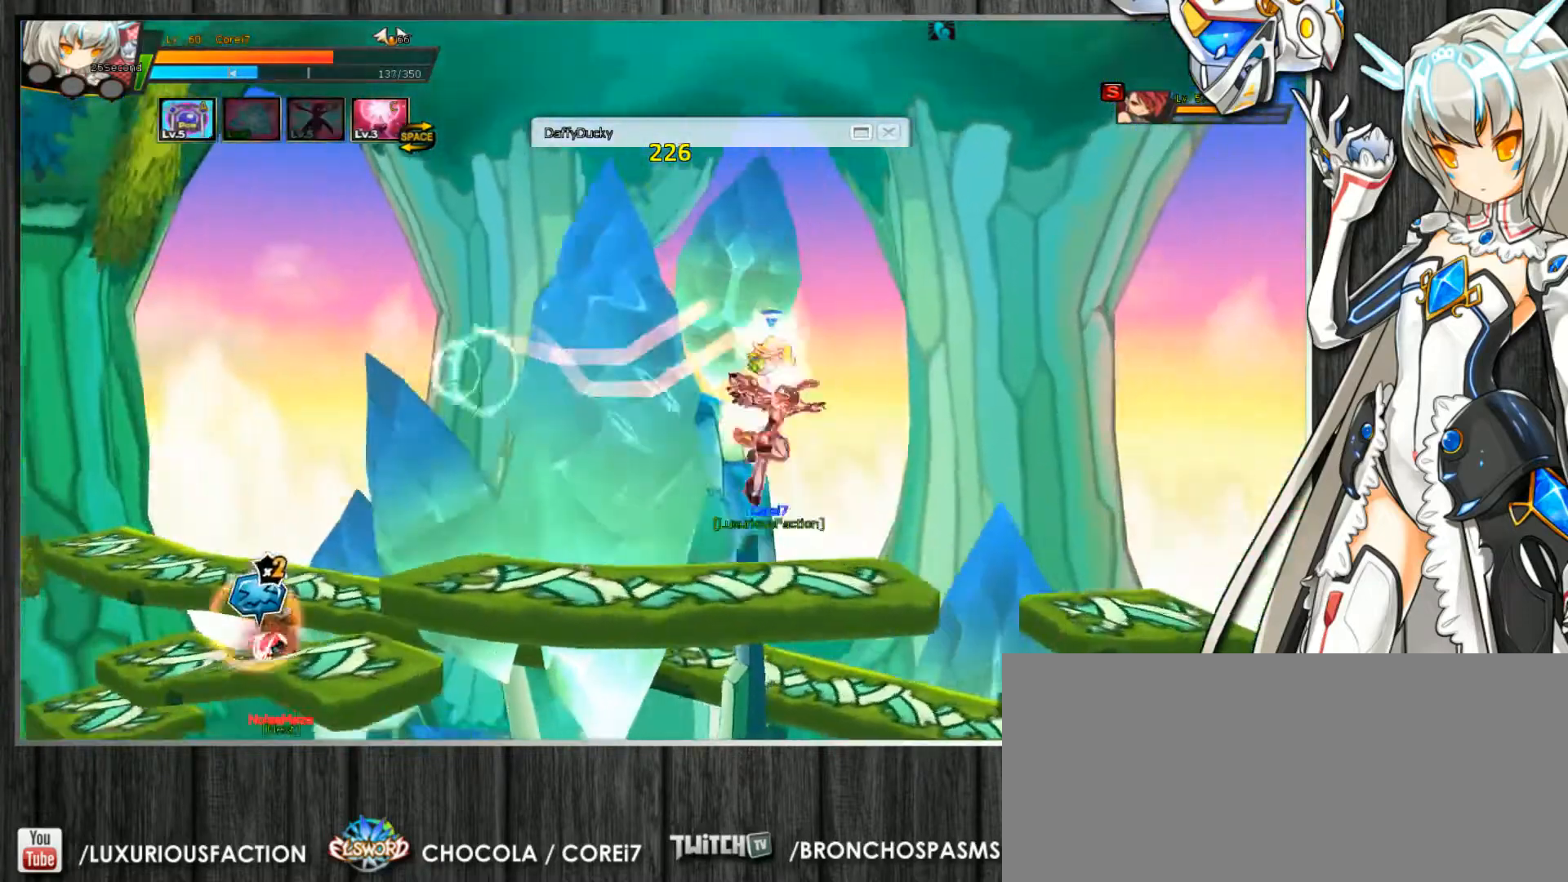
{"keys": ["c", "right"], "events": [[33, "down", "up"], [200, "c", "down"], [267, "c", "up"], [300, "right", "up"], [300, "space", "down"], [367, "c", "down"], [400, "right", "down"], [400, "space", "up"], [433, "right", "up"], [500, "right", "down"]]}
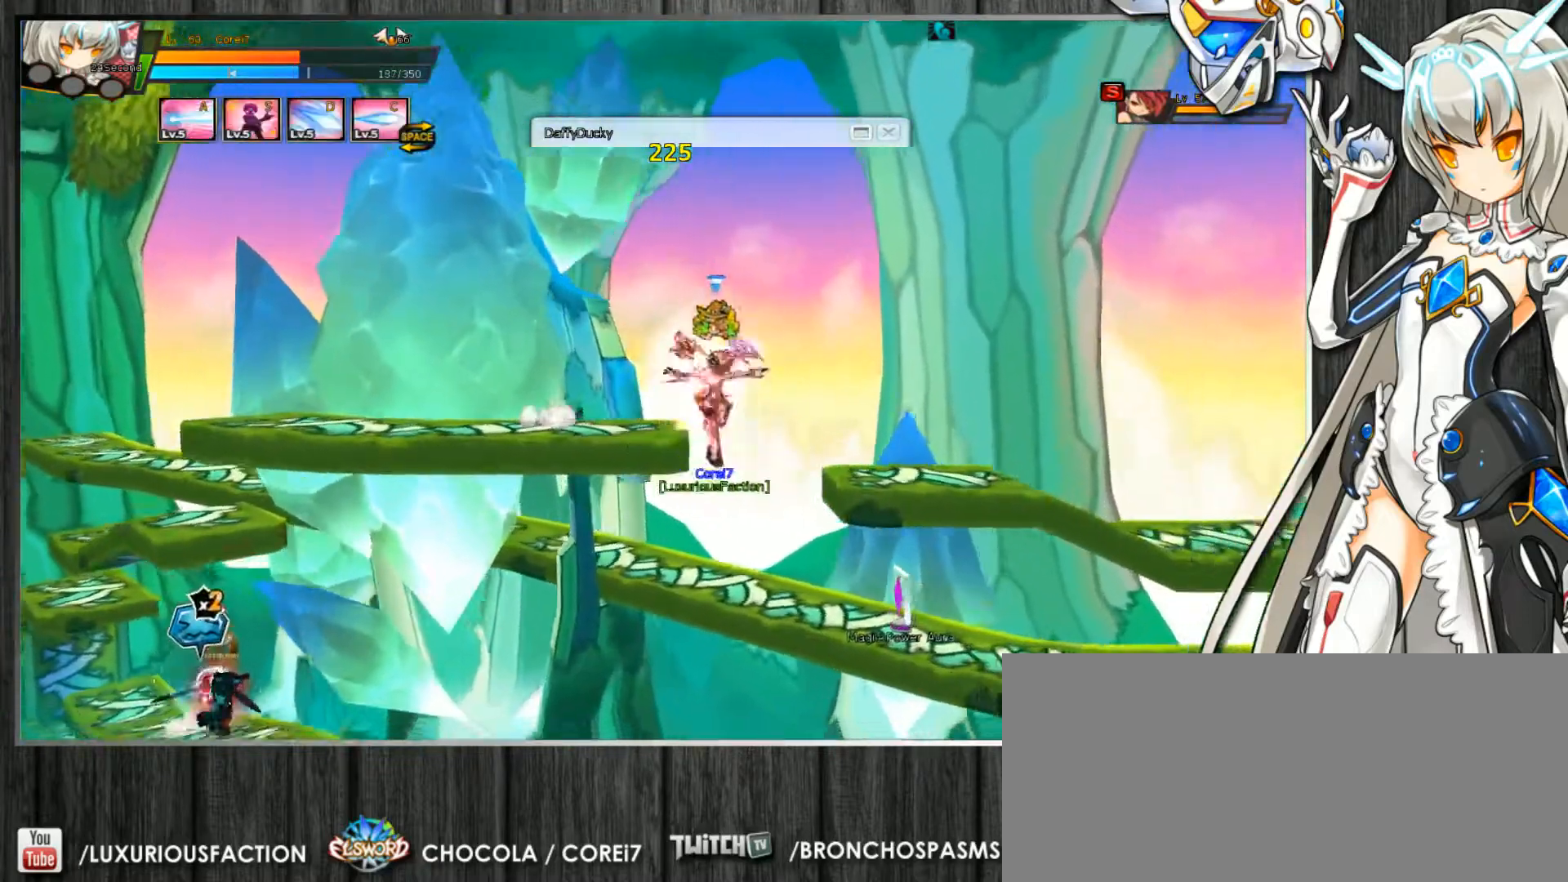
{"keys": ["c", "right"], "events": [[33, "up", "down"], [133, "up", "up"], [167, "down", "down"], [167, "right", "up"], [200, "left", "down"], [233, "down", "up"], [300, "right", "down"], [333, "left", "up"], [367, "s", "down"], [433, "s", "up"]]}
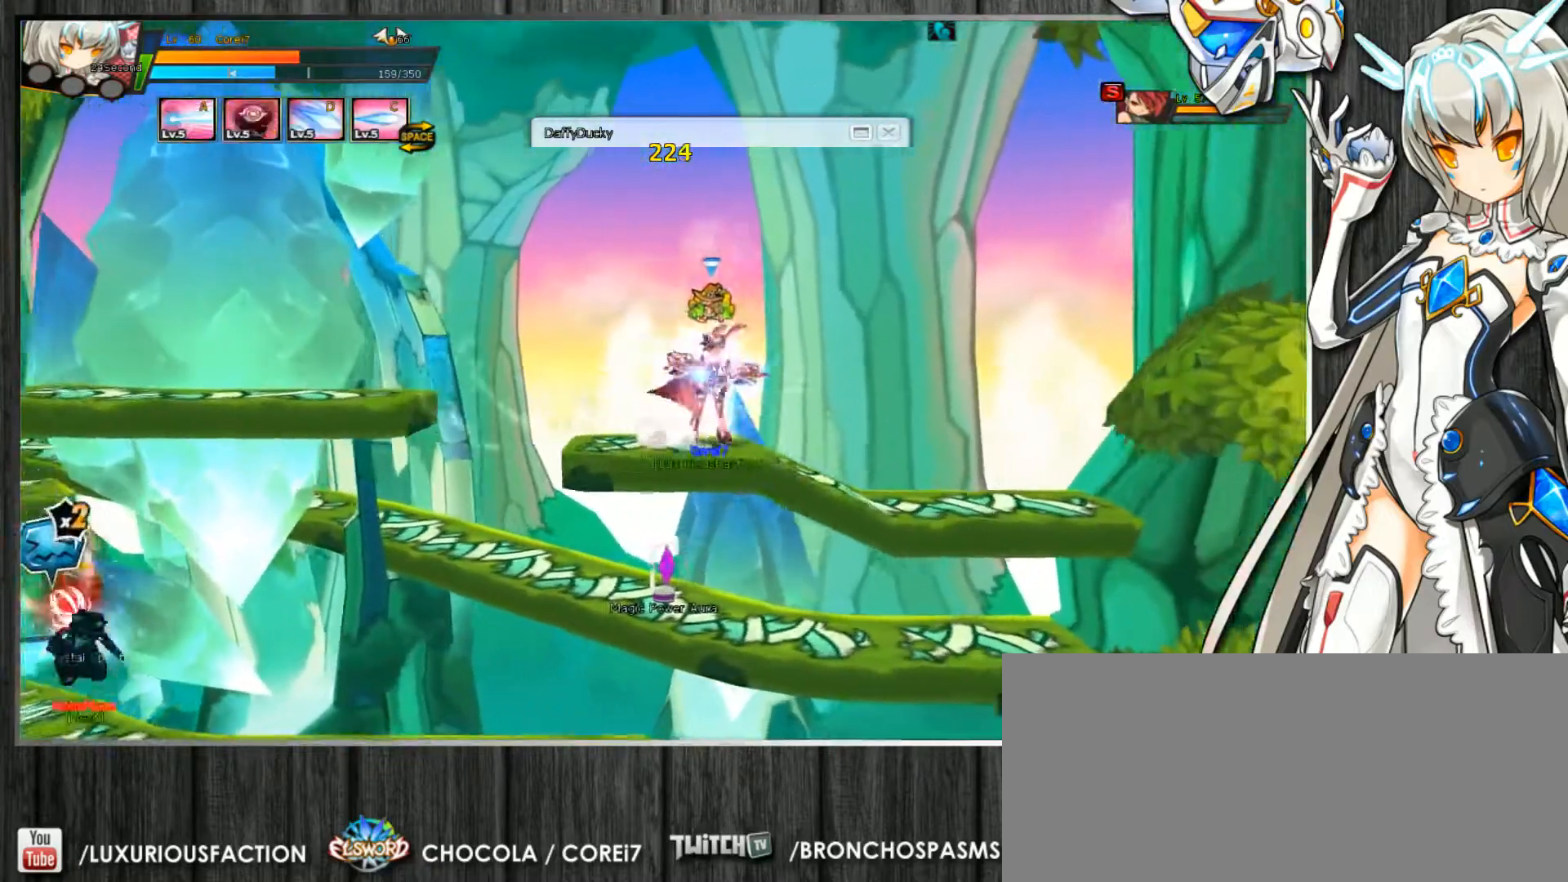
{"keys": ["c", "right", "s"], "events": [[33, "s", "down"], [100, "s", "up"], [133, "left", "down"], [133, "right", "up"], [167, "s", "down"], [267, "s", "up"], [400, "right", "down"], [467, "left", "up"], [467, "s", "down"]]}
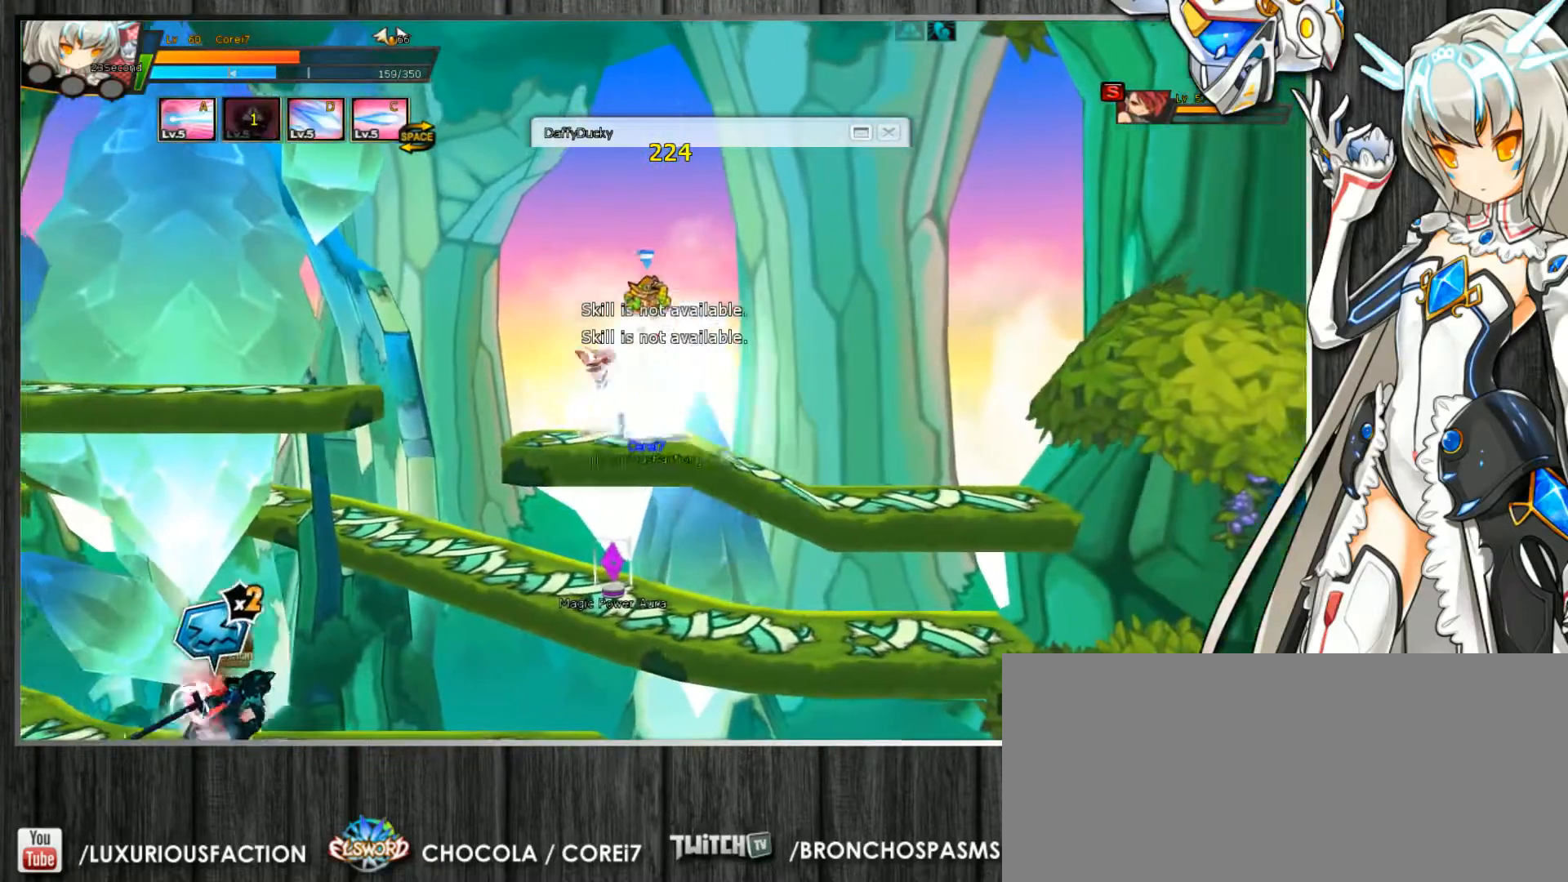
{"keys": ["c", "right", "up"], "events": [[100, "s", "up"], [167, "s", "down"], [233, "s", "up"], [300, "up", "down"]]}
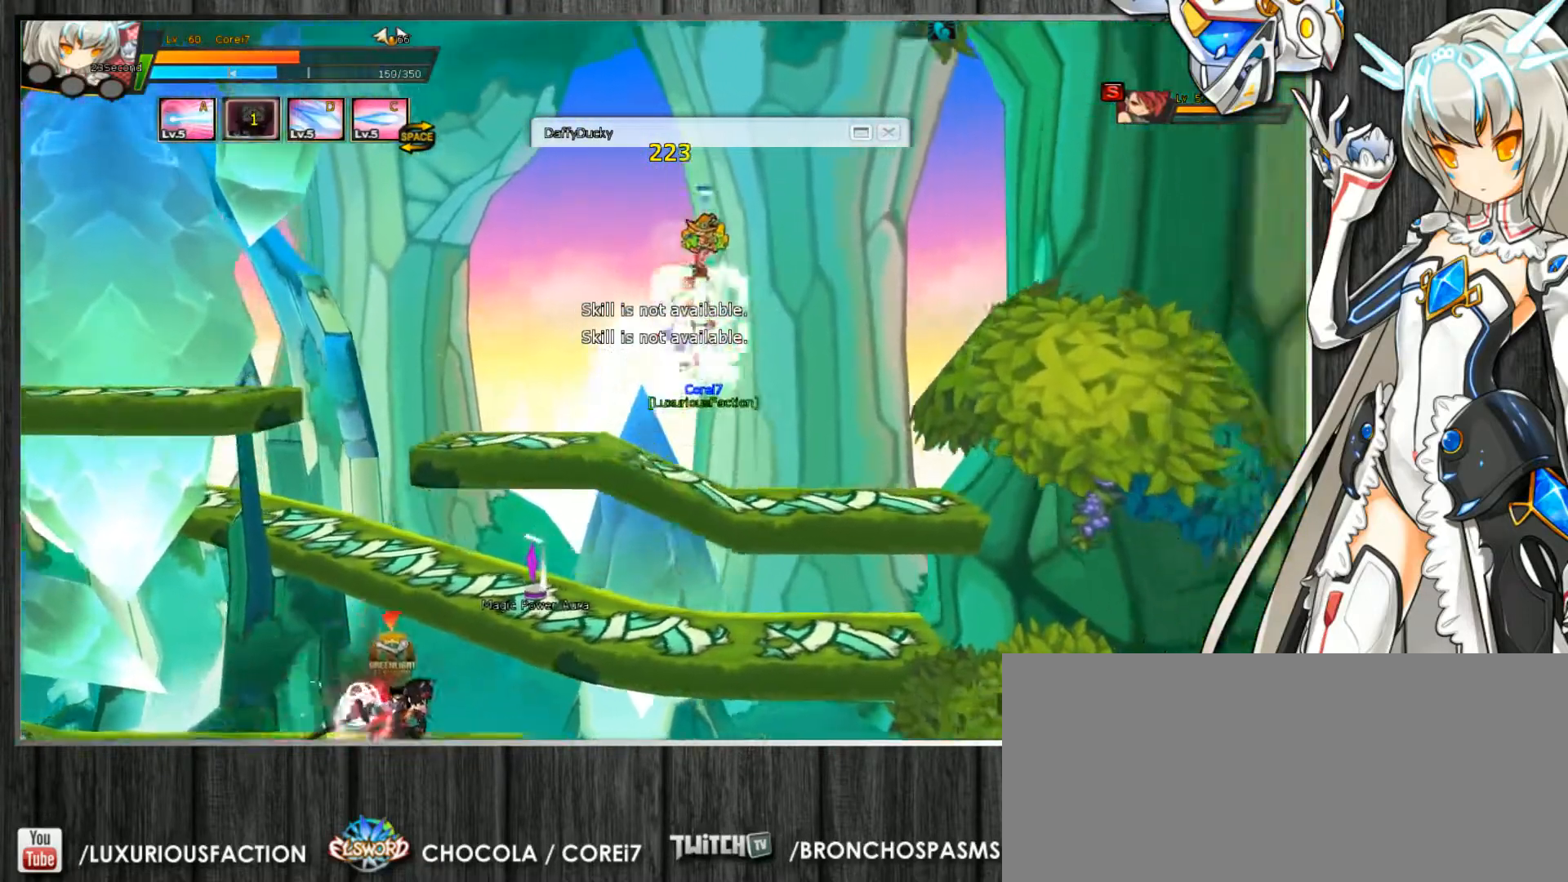
{"keys": ["c", "left"], "events": [[33, "right", "up"], [33, "up", "up"], [100, "left", "down"], [200, "left", "up"], [233, "left", "down"]]}
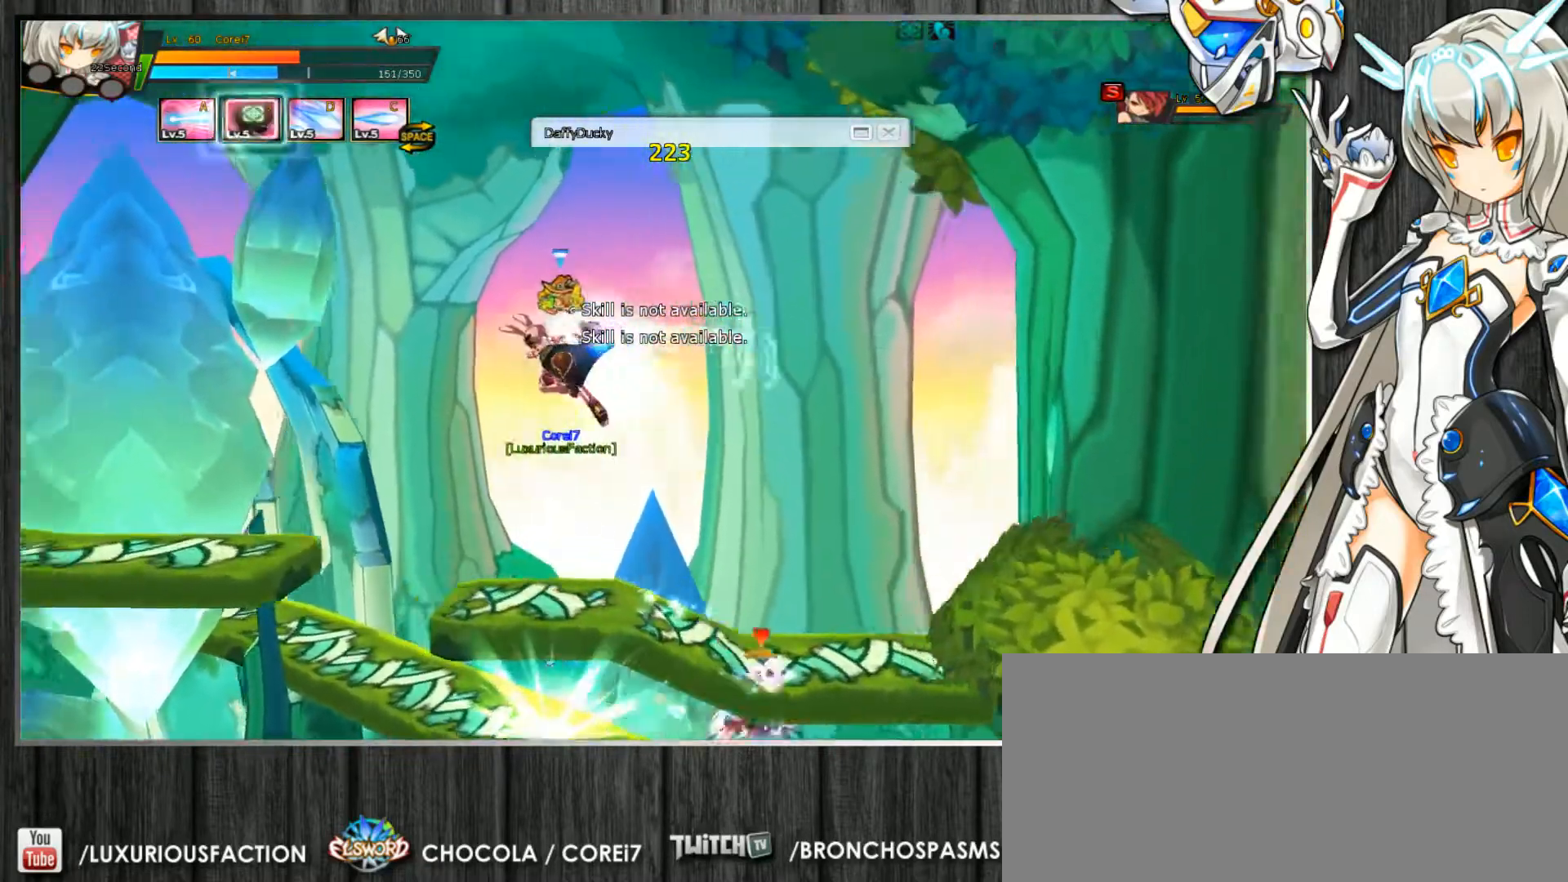
{"keys": ["c", "left"], "events": [[167, "up", "down"], [300, "down", "down"], [300, "up", "up"], [400, "down", "up"]]}
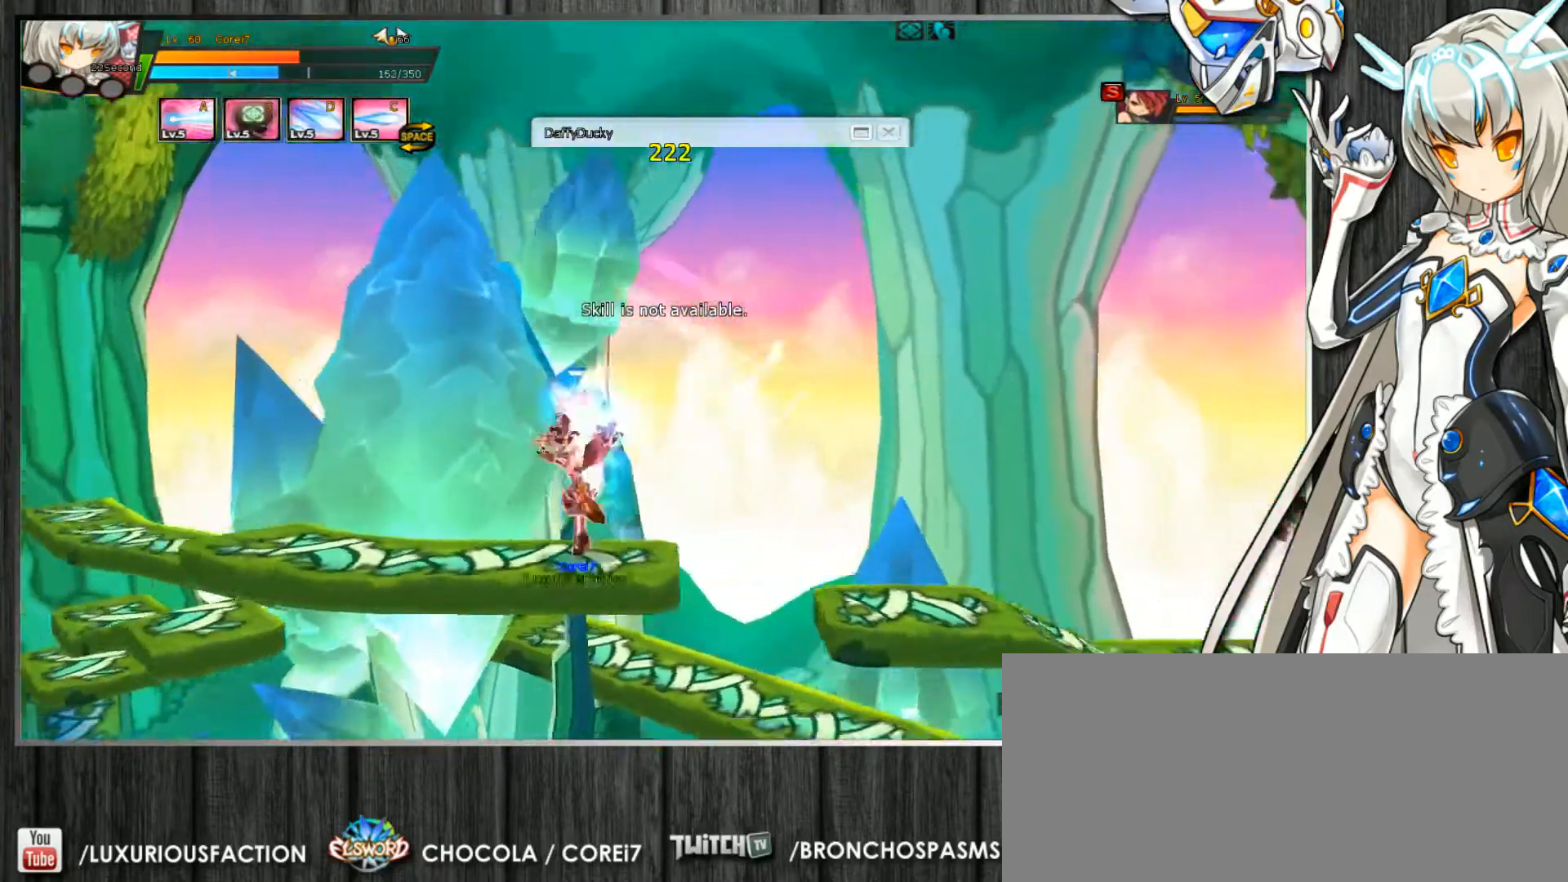
{"keys": ["a", "c", "right"], "events": [[100, "left", "up"], [167, "right", "down"], [233, "right", "up"], [300, "right", "down"], [433, "a", "down"]]}
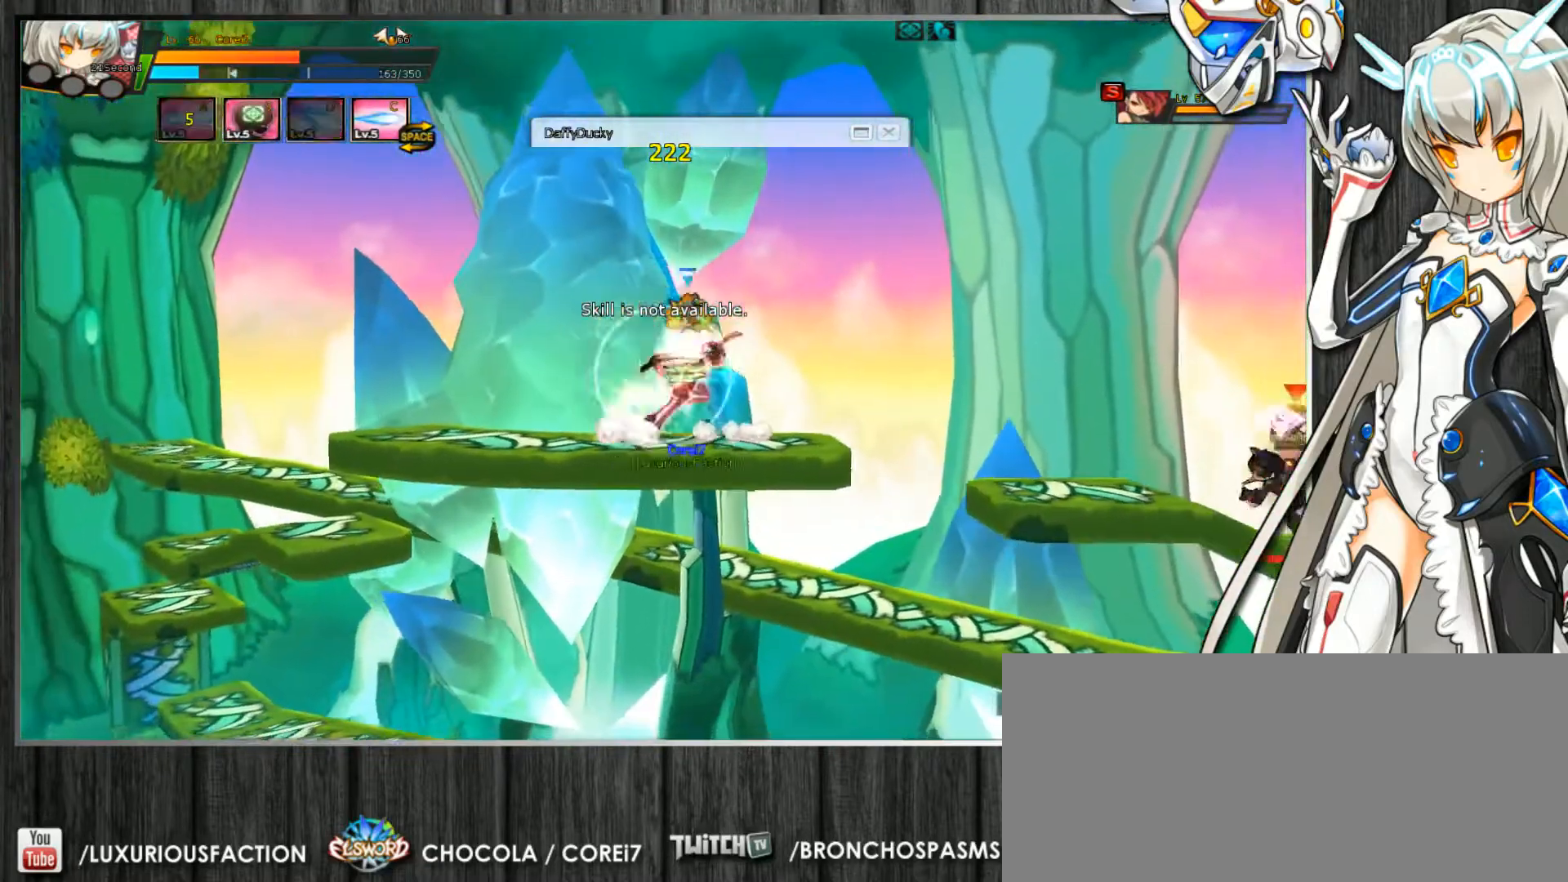
{"keys": ["c"], "events": [[33, "a", "up"], [133, "a", "down"], [233, "a", "up"], [400, "right", "up"]]}
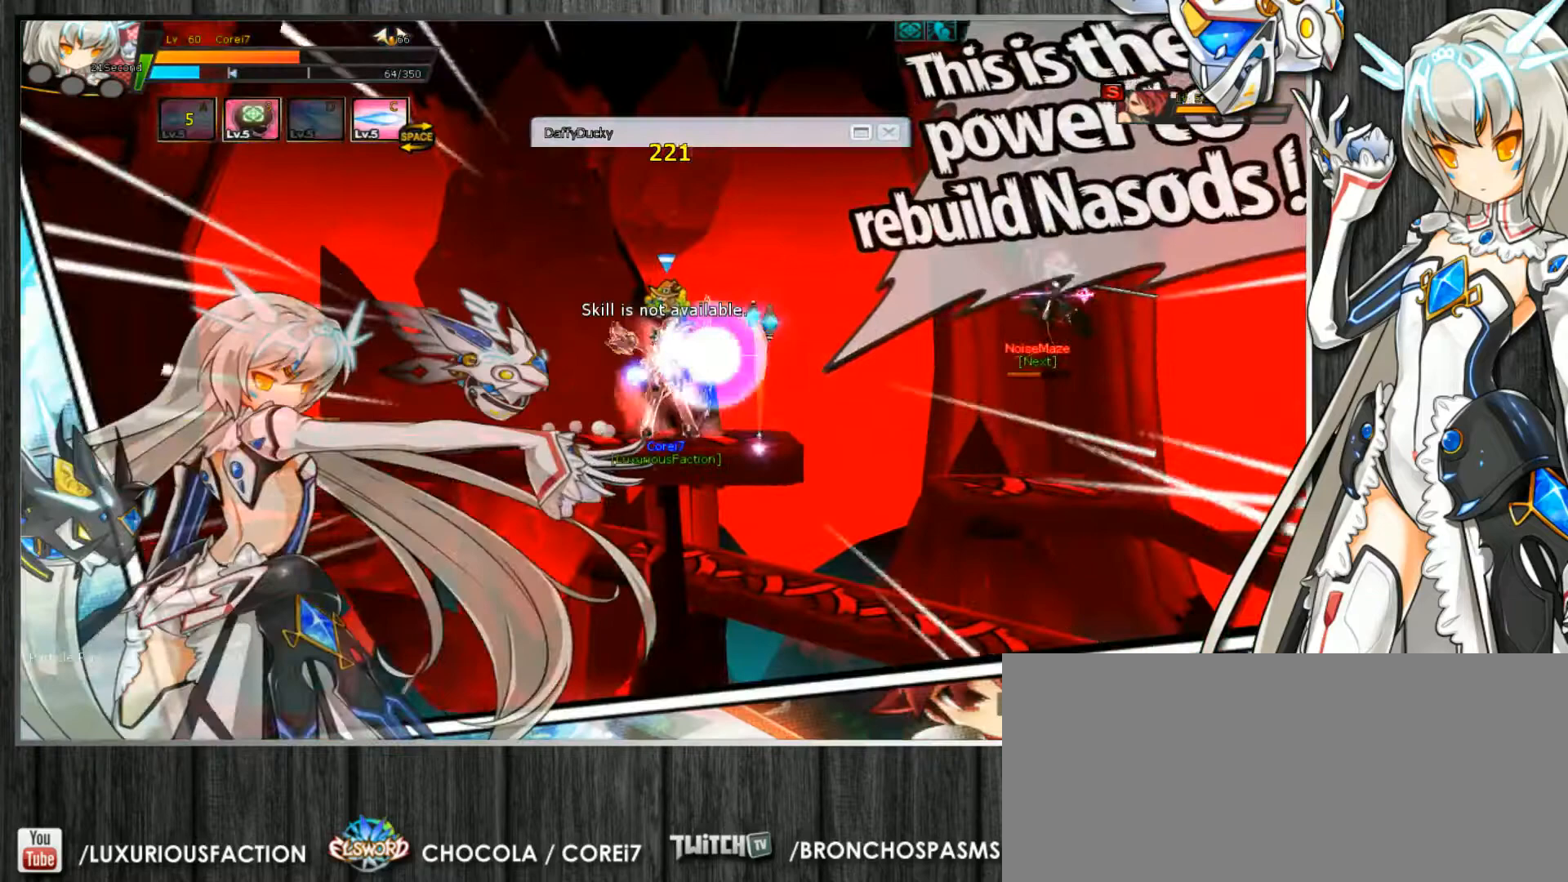
{"keys": ["c"], "events": []}
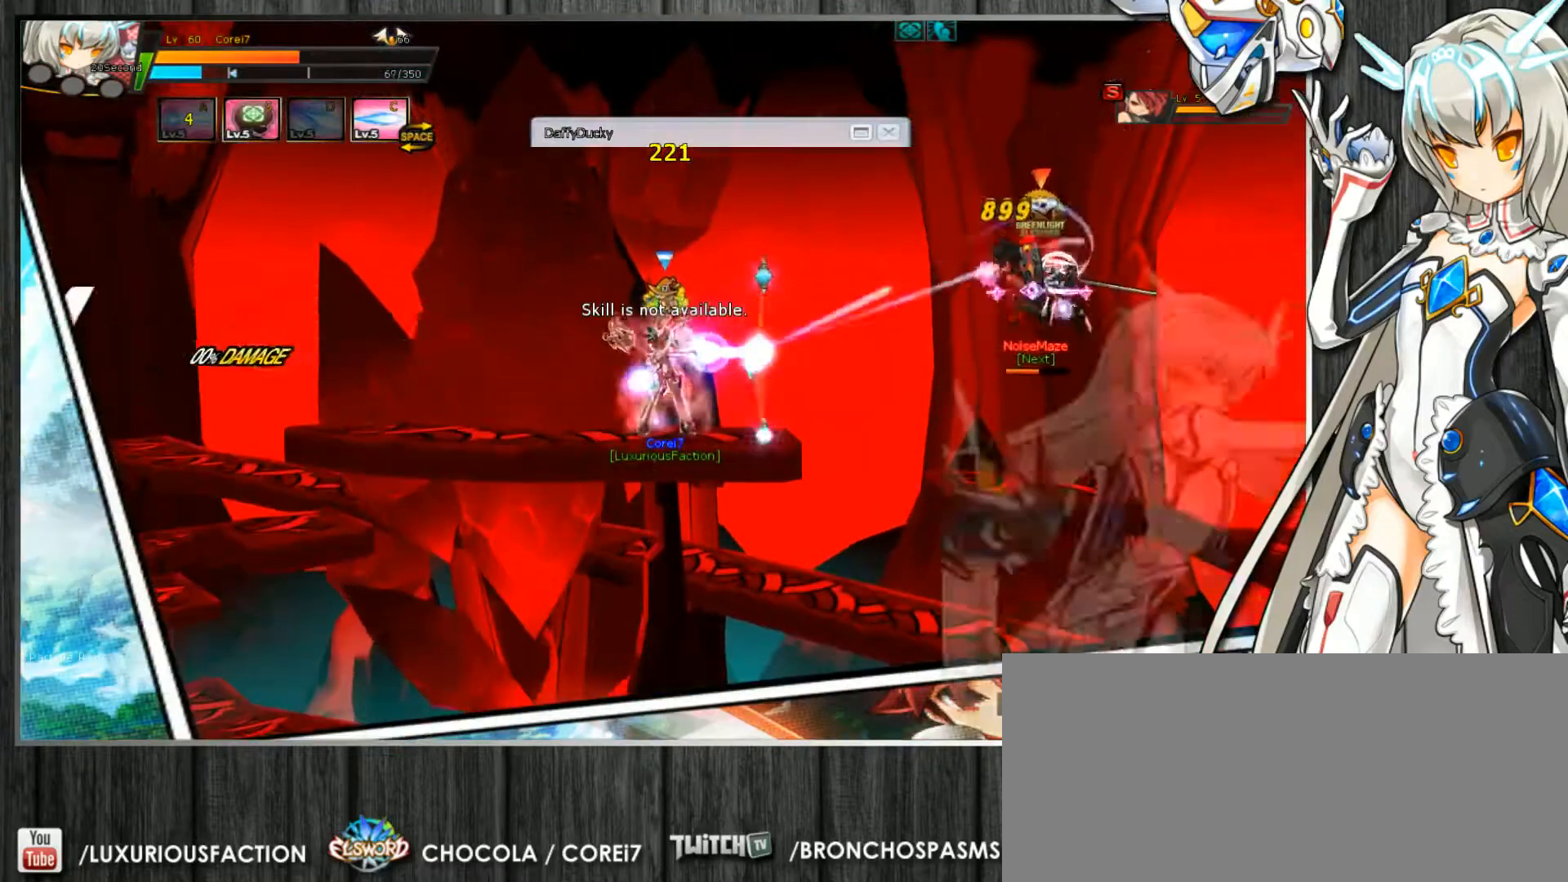
{"keys": ["c"], "events": []}
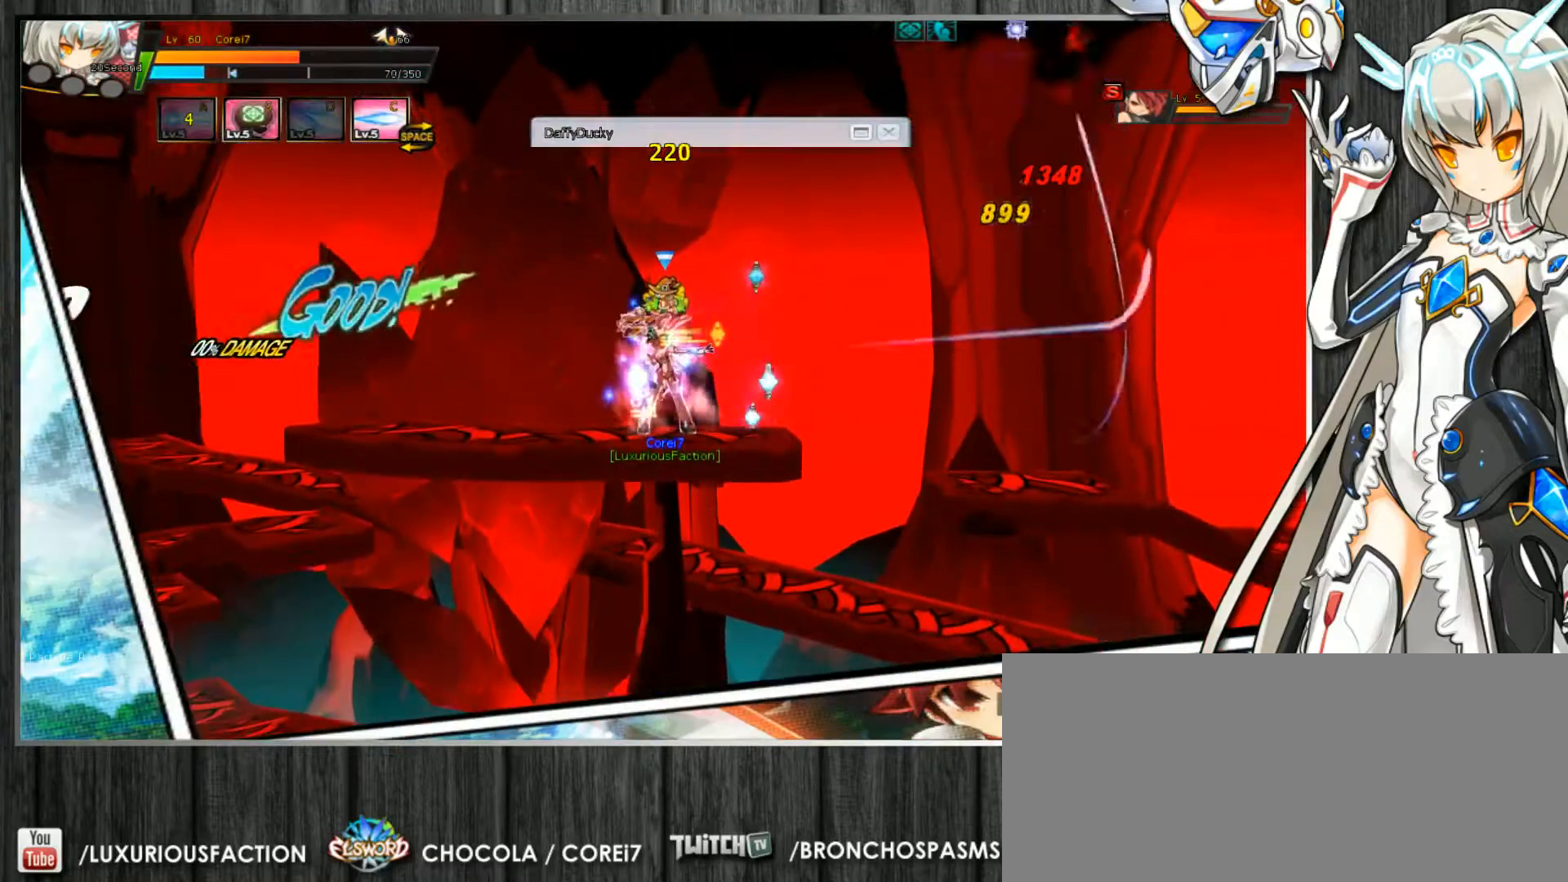
{"keys": ["c"], "events": []}
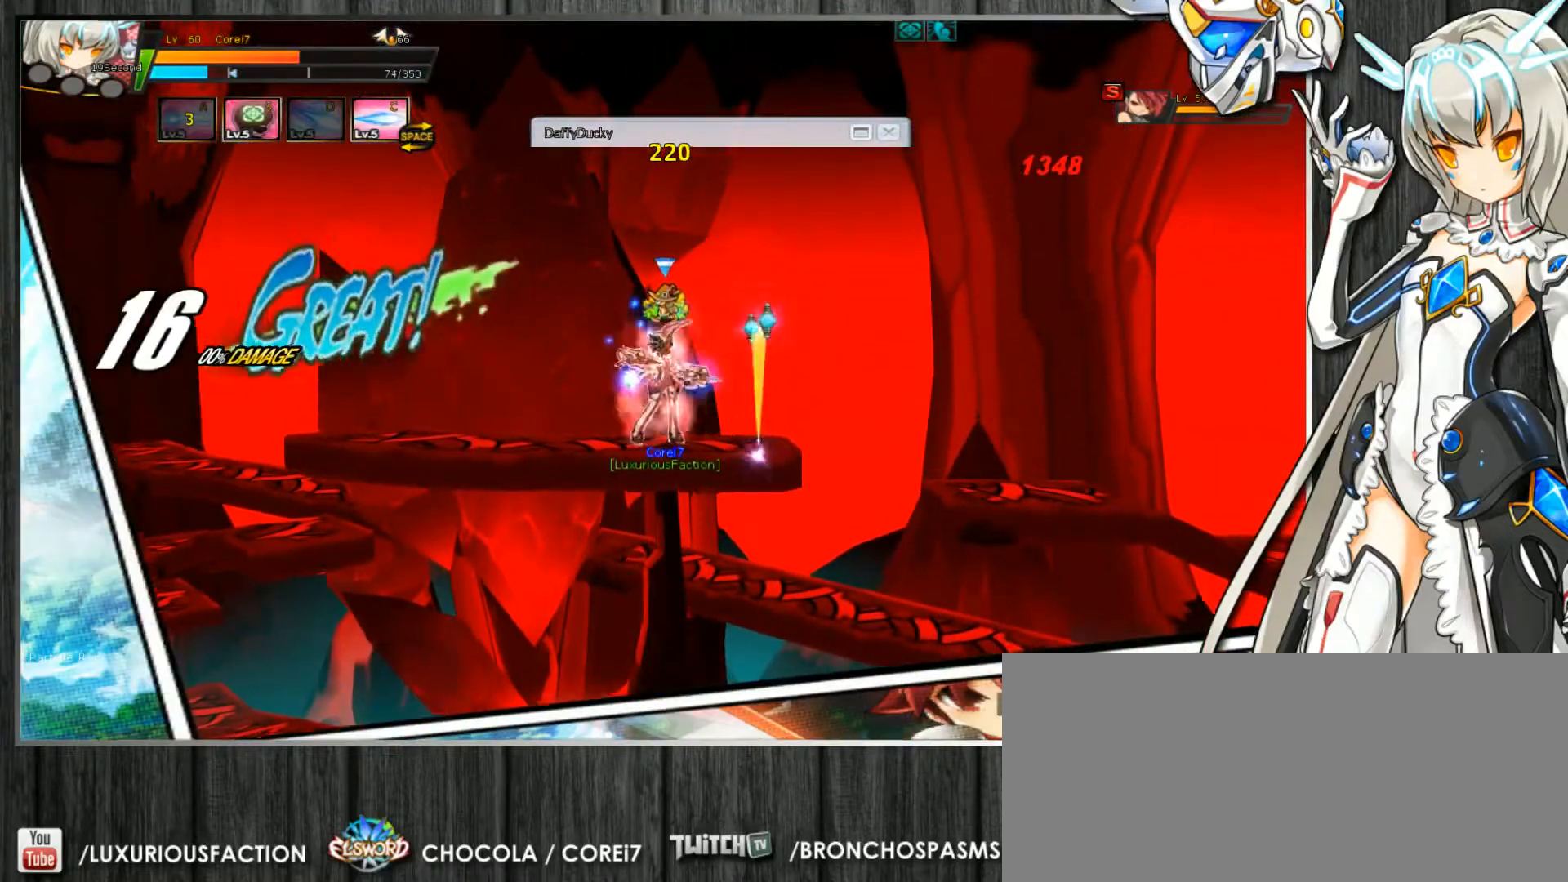
{"keys": ["c", "right"], "events": [[100, "left", "down"], [267, "right", "down"], [300, "left", "up"]]}
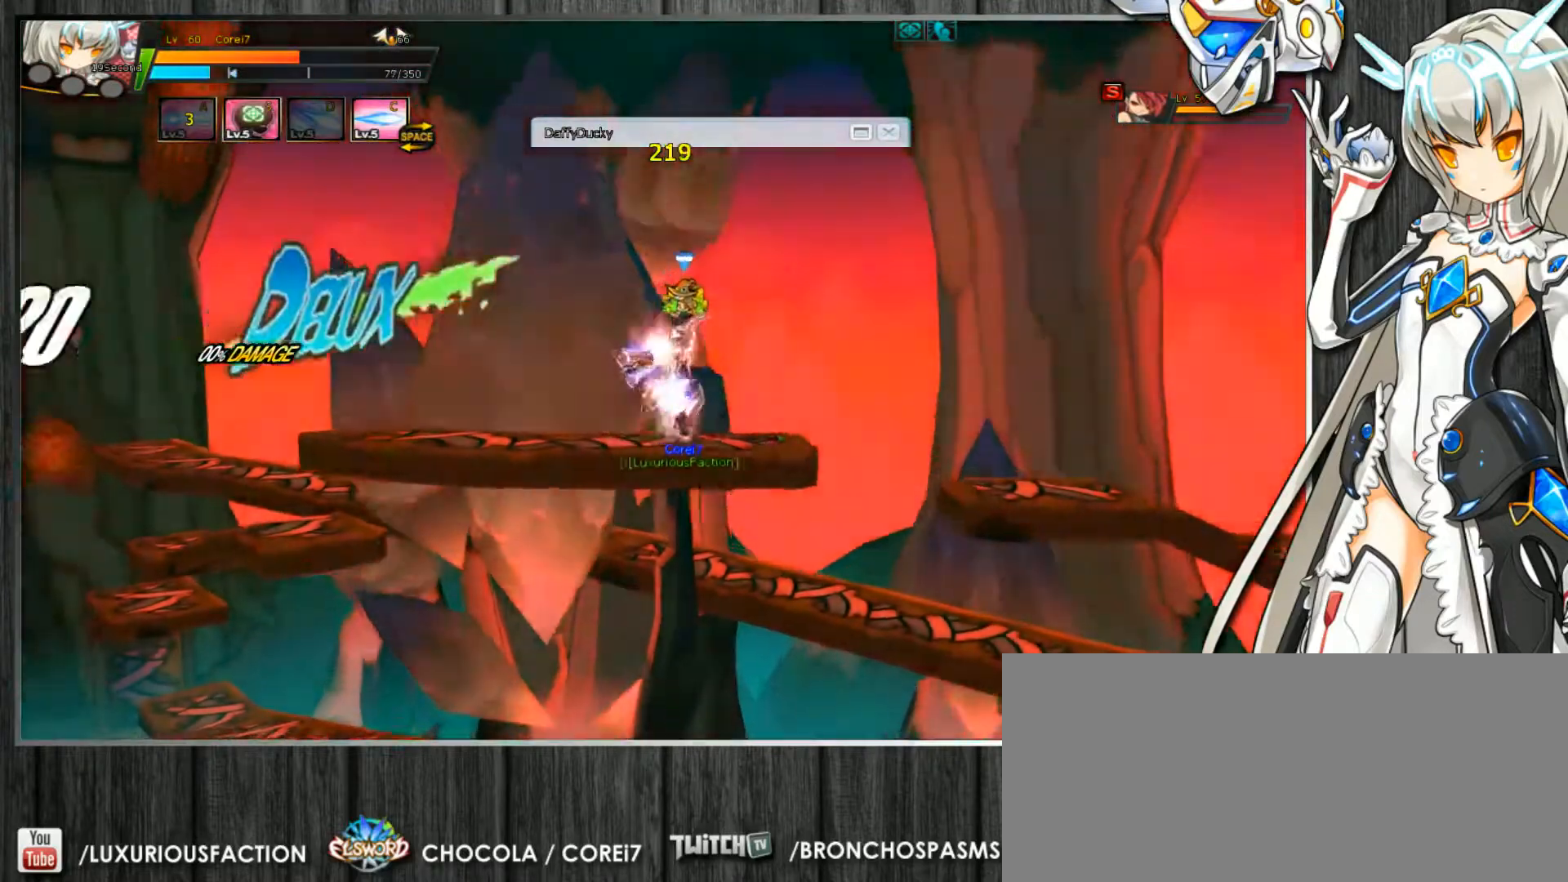
{"keys": ["c"], "events": [[67, "right", "up"], [67, "x", "down"], [200, "x", "up"]]}
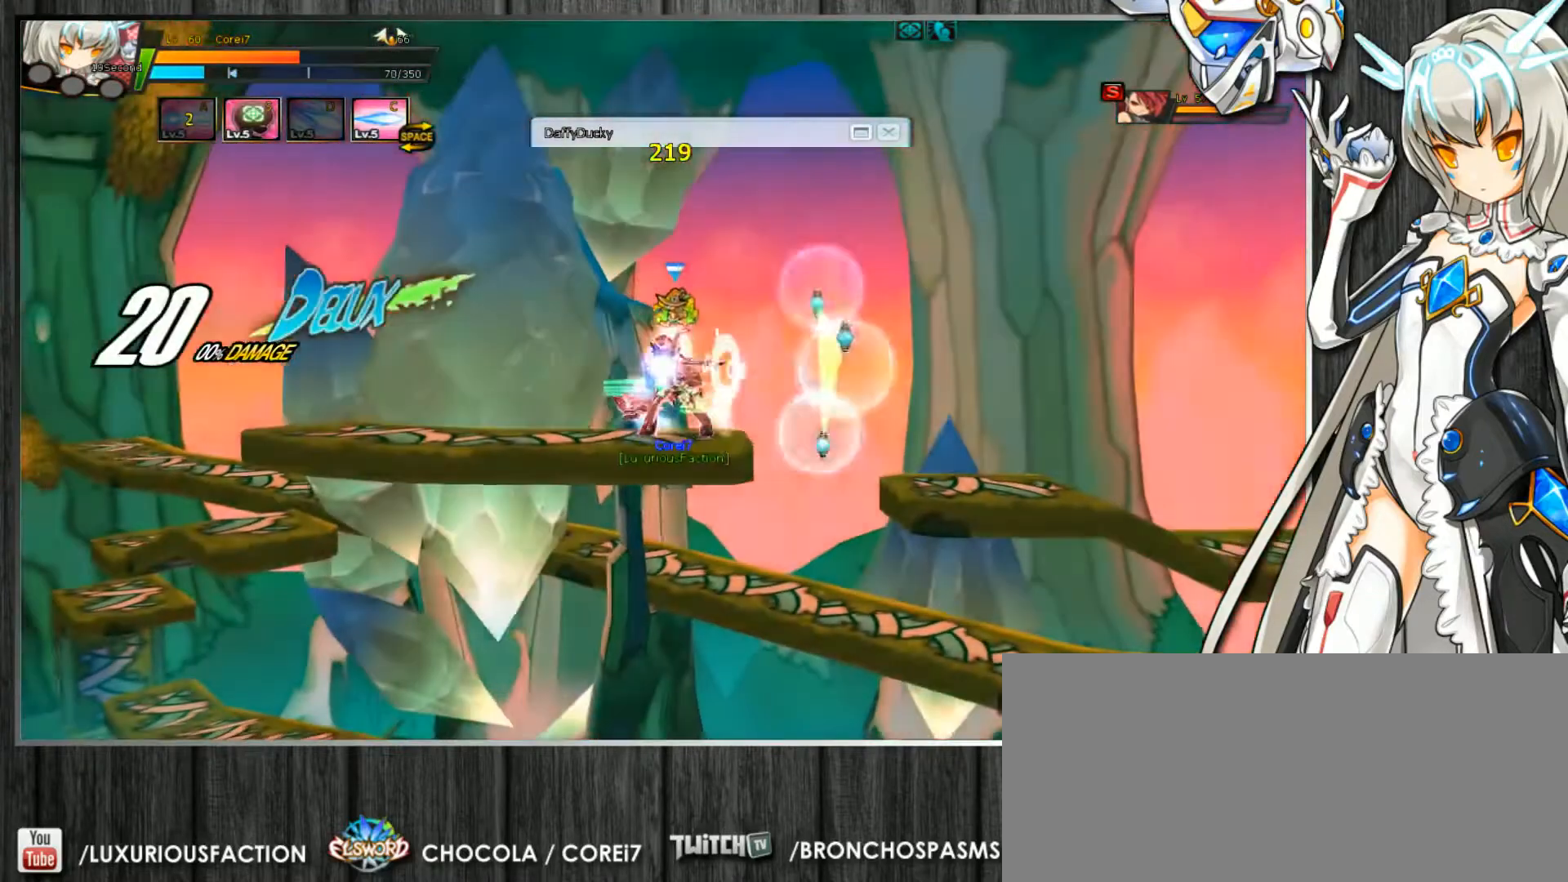
{"keys": ["c"], "events": [[133, "left", "down"], [467, "left", "up"]]}
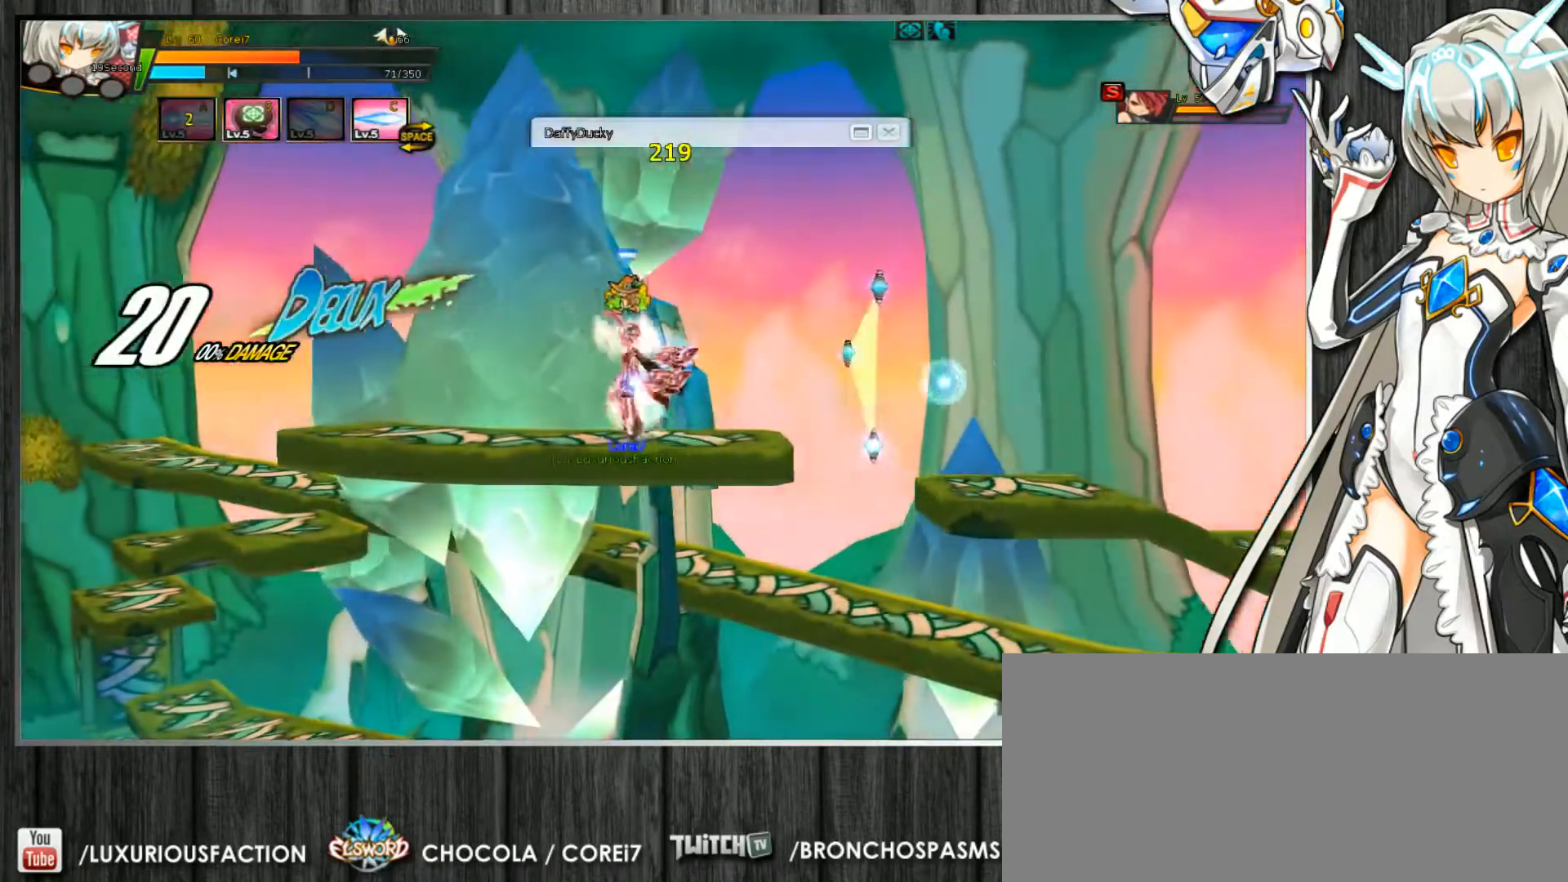
{"keys": ["c", "right"], "events": [[67, "right", "down"], [167, "right", "up"], [233, "right", "down"]]}
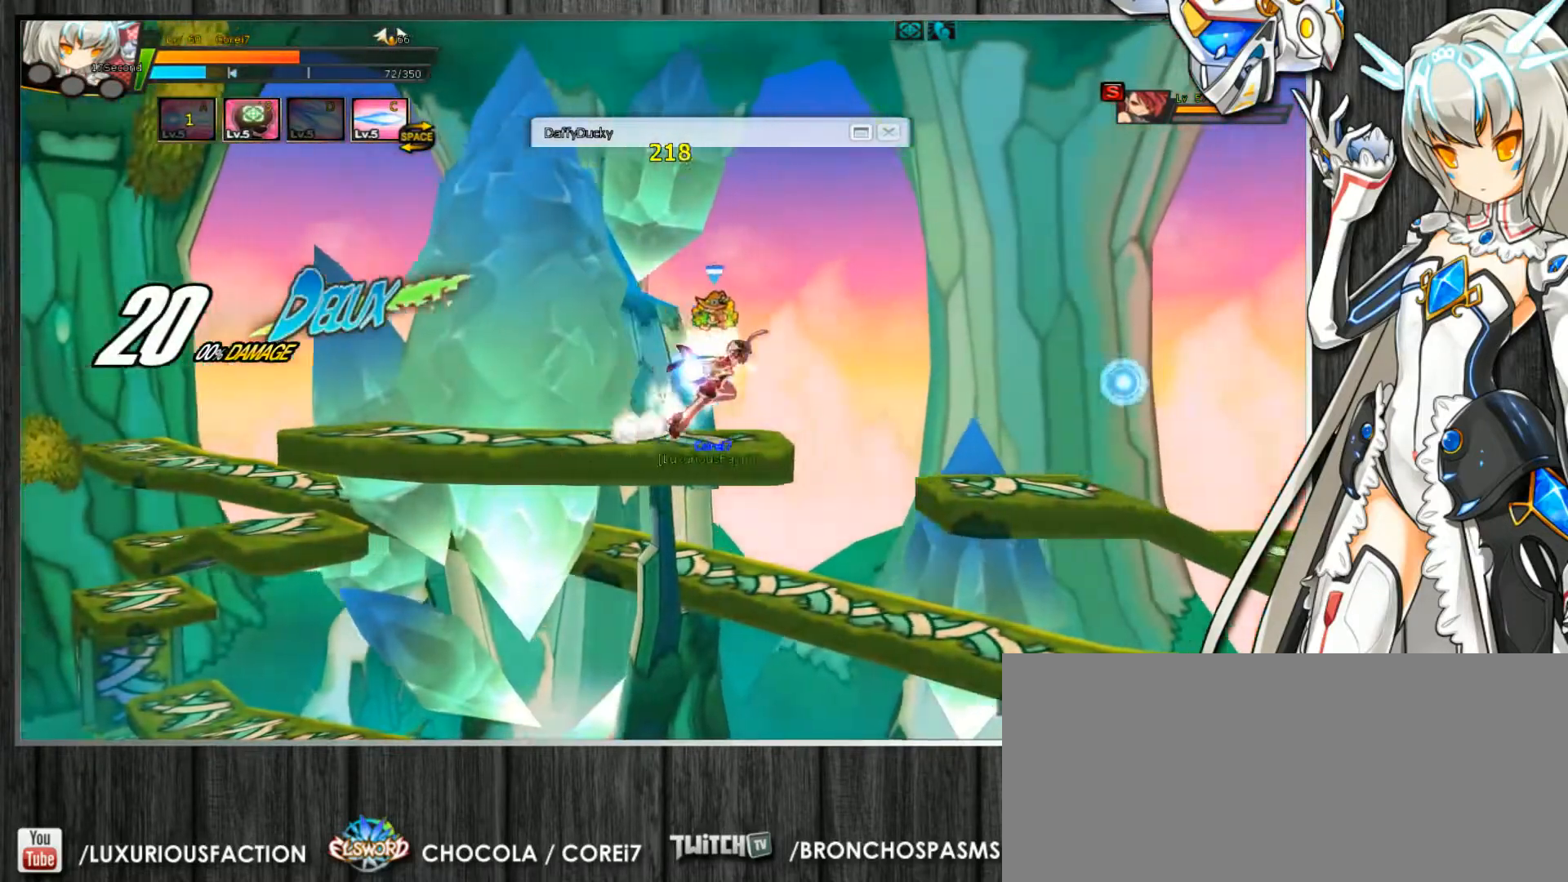
{"keys": ["c", "z"], "events": [[100, "up", "down"], [133, "z", "down"], [200, "right", "up"], [200, "up", "up"], [233, "z", "up"], [433, "z", "down"]]}
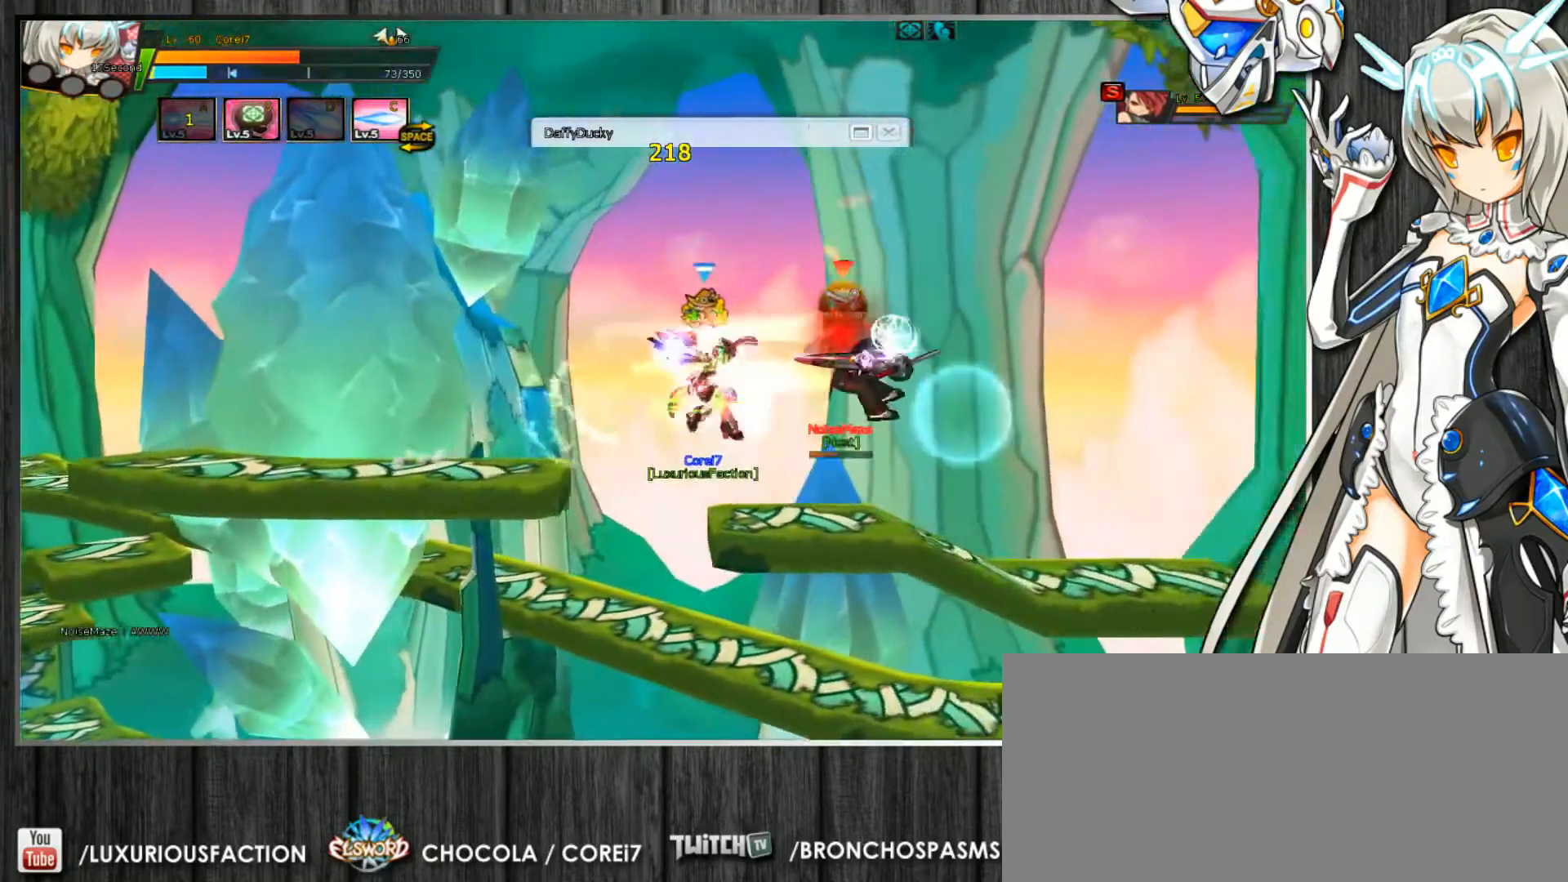
{"keys": ["c", "up"], "events": [[33, "z", "up"], [433, "up", "down"]]}
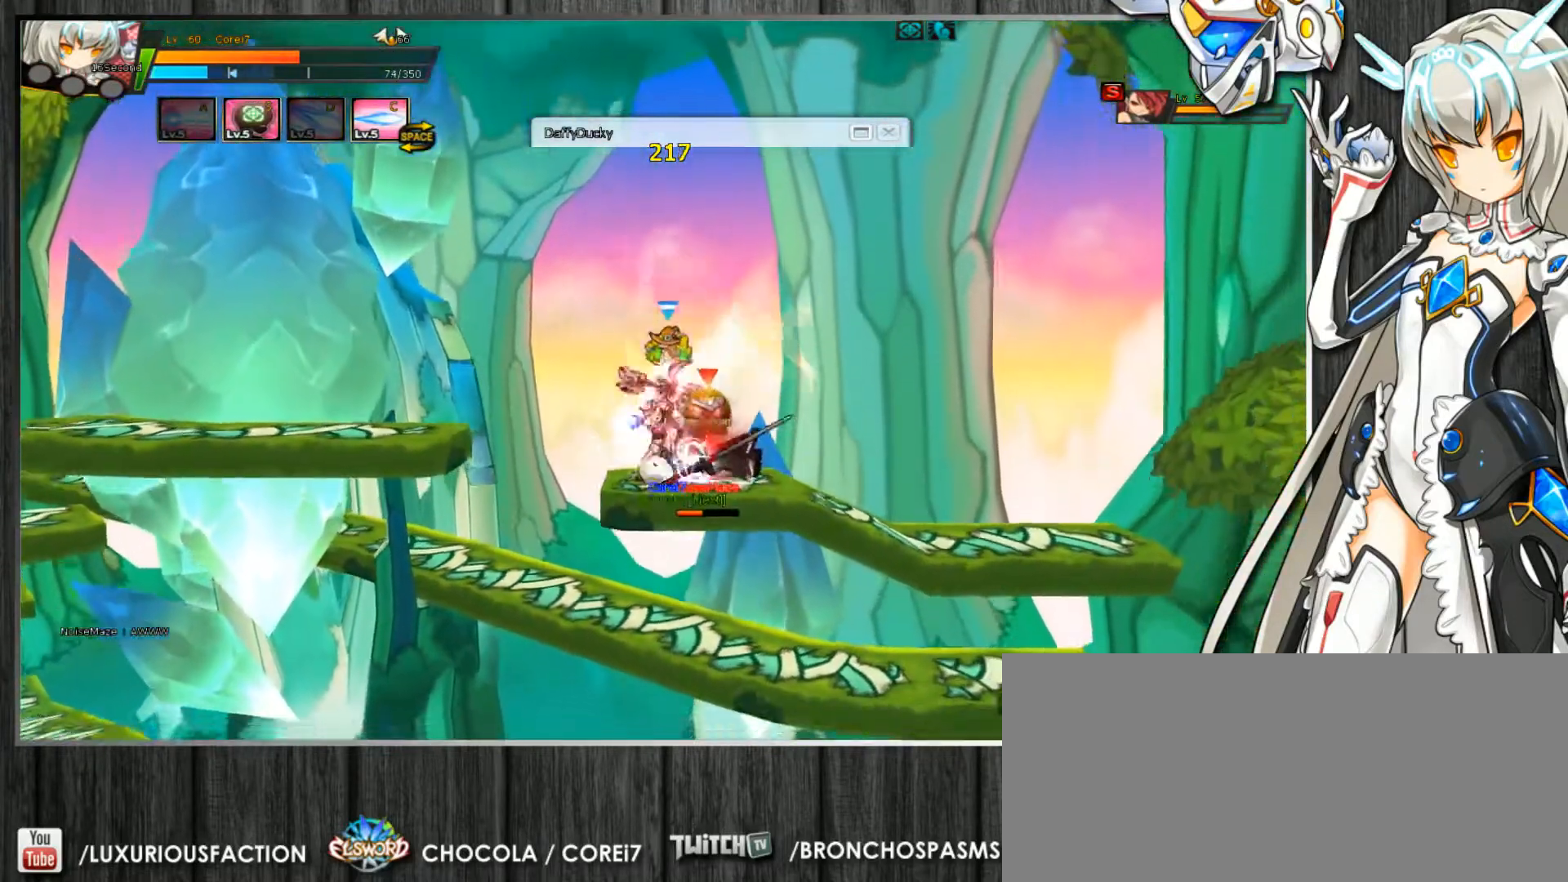
{"keys": ["c", "down", "left"], "events": [[33, "up", "up"], [133, "left", "down"], [167, "left", "up"], [267, "left", "down"], [400, "up", "down"], [467, "down", "down"], [467, "up", "up"]]}
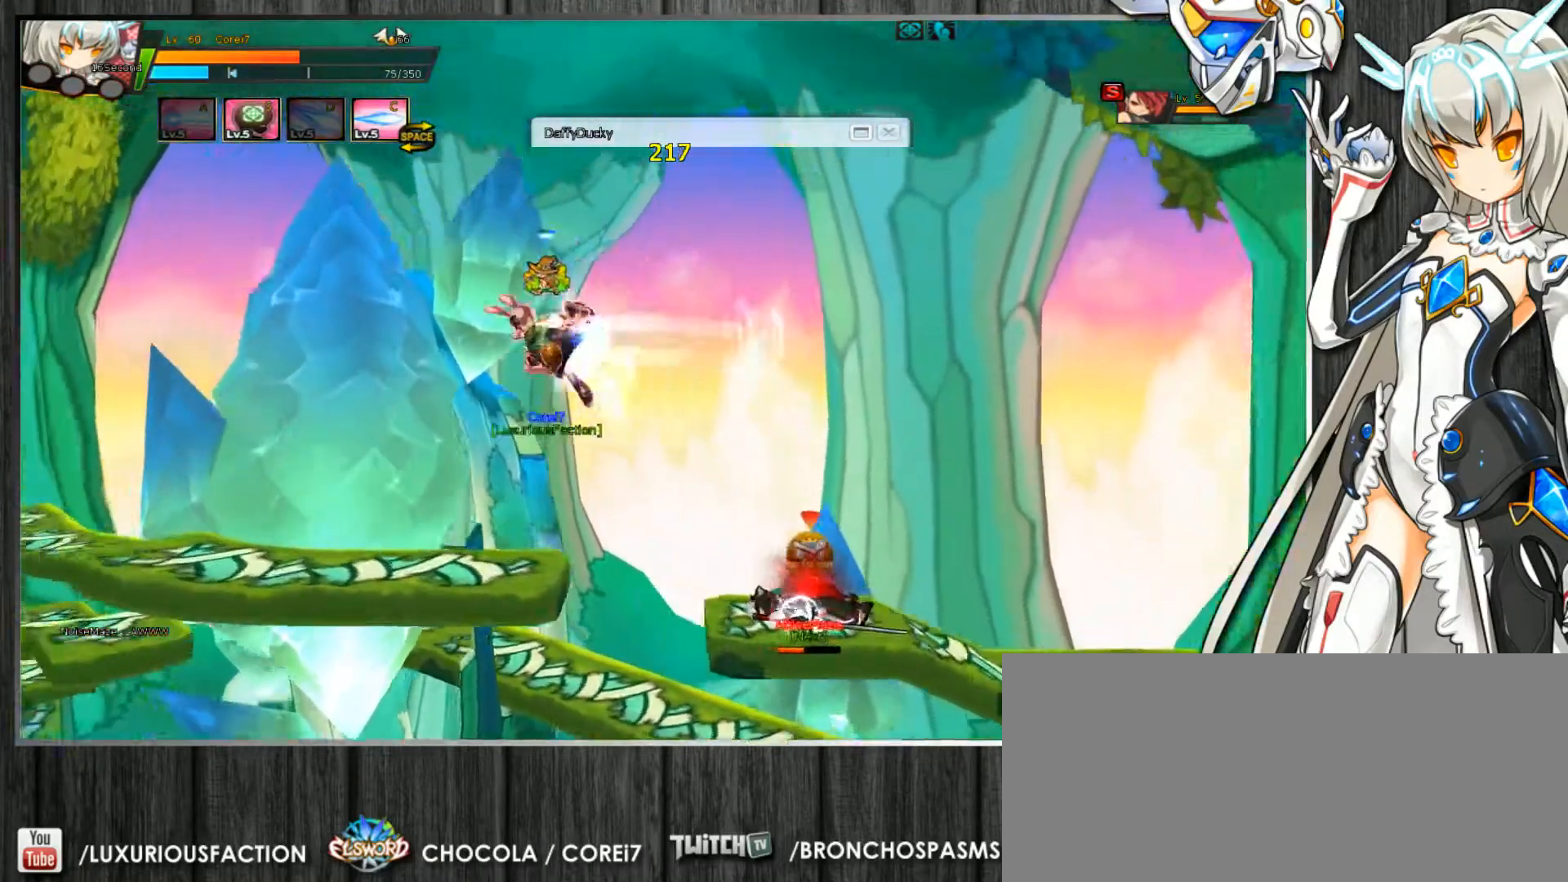
{"keys": ["c", "left"], "events": [[67, "down", "up"], [67, "left", "up"], [67, "right", "down"], [167, "down", "down"], [233, "right", "up"], [267, "down", "up"], [333, "left", "down"], [400, "left", "up"], [467, "left", "down"]]}
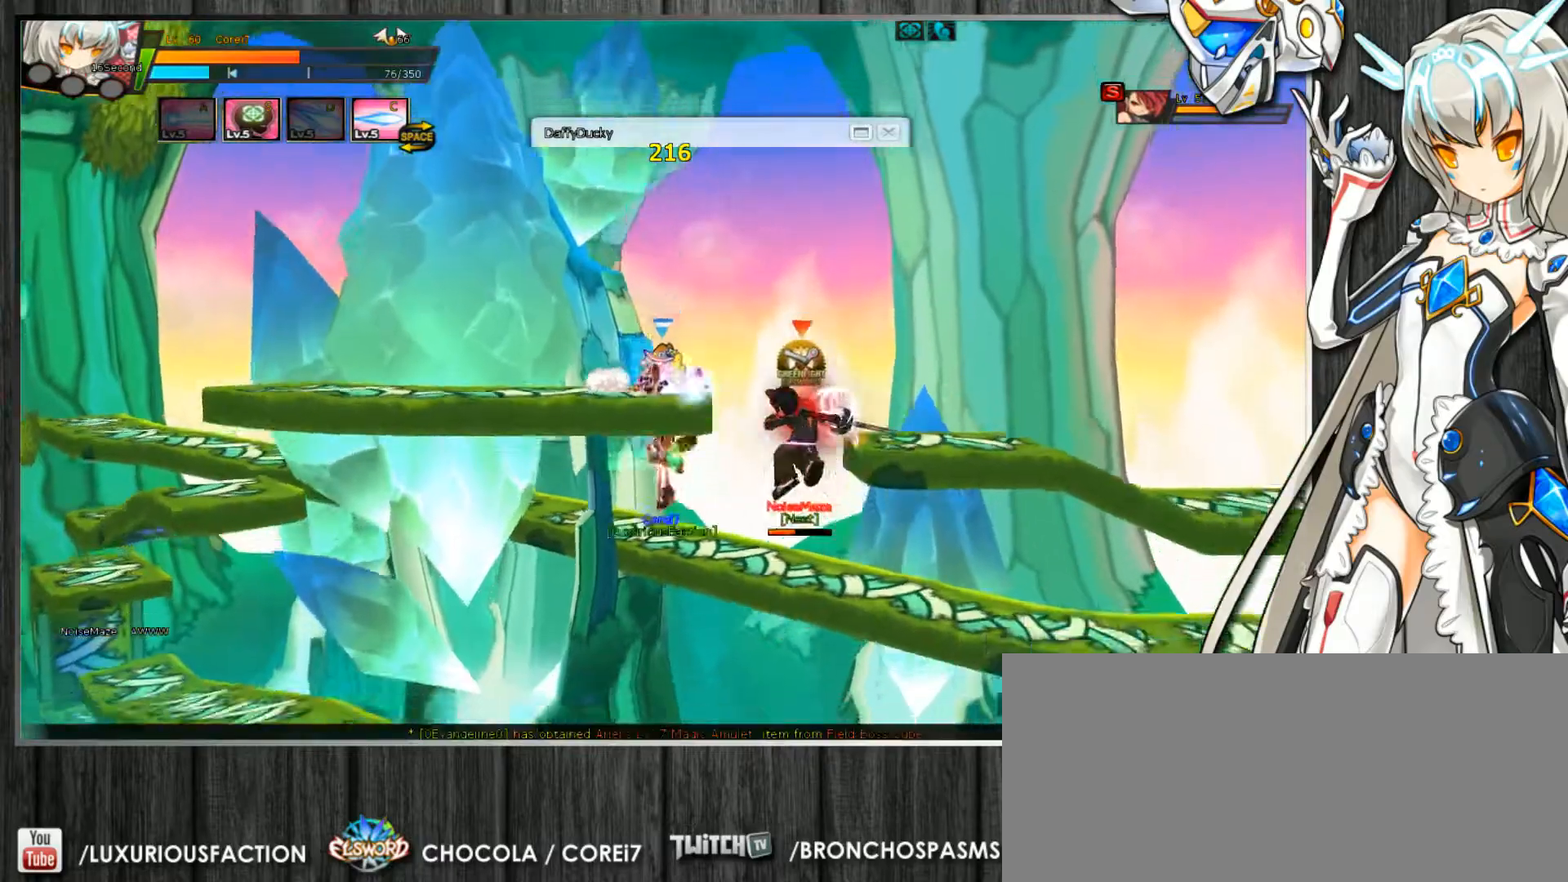
{"keys": ["c", "left"], "events": [[100, "left", "up"], [200, "left", "down"], [267, "left", "up"], [333, "left", "down"]]}
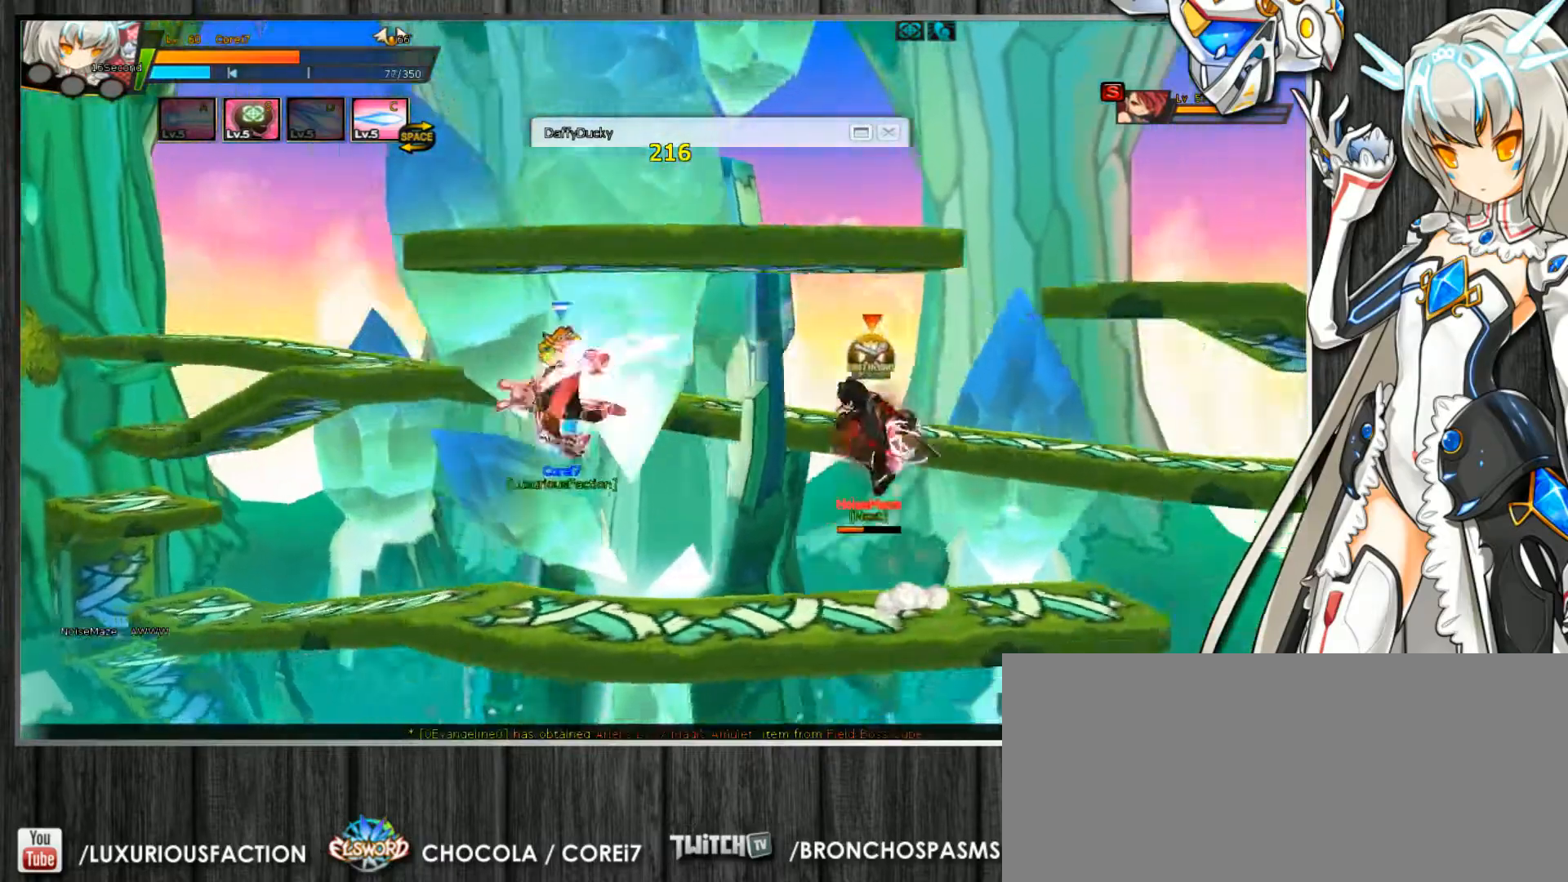
{"keys": ["c"], "events": [[33, "up", "down"], [267, "down", "down"], [267, "up", "up"], [300, "down", "up"], [300, "left", "up"], [300, "right", "down"], [400, "down", "down"], [433, "right", "up"], [467, "down", "up"]]}
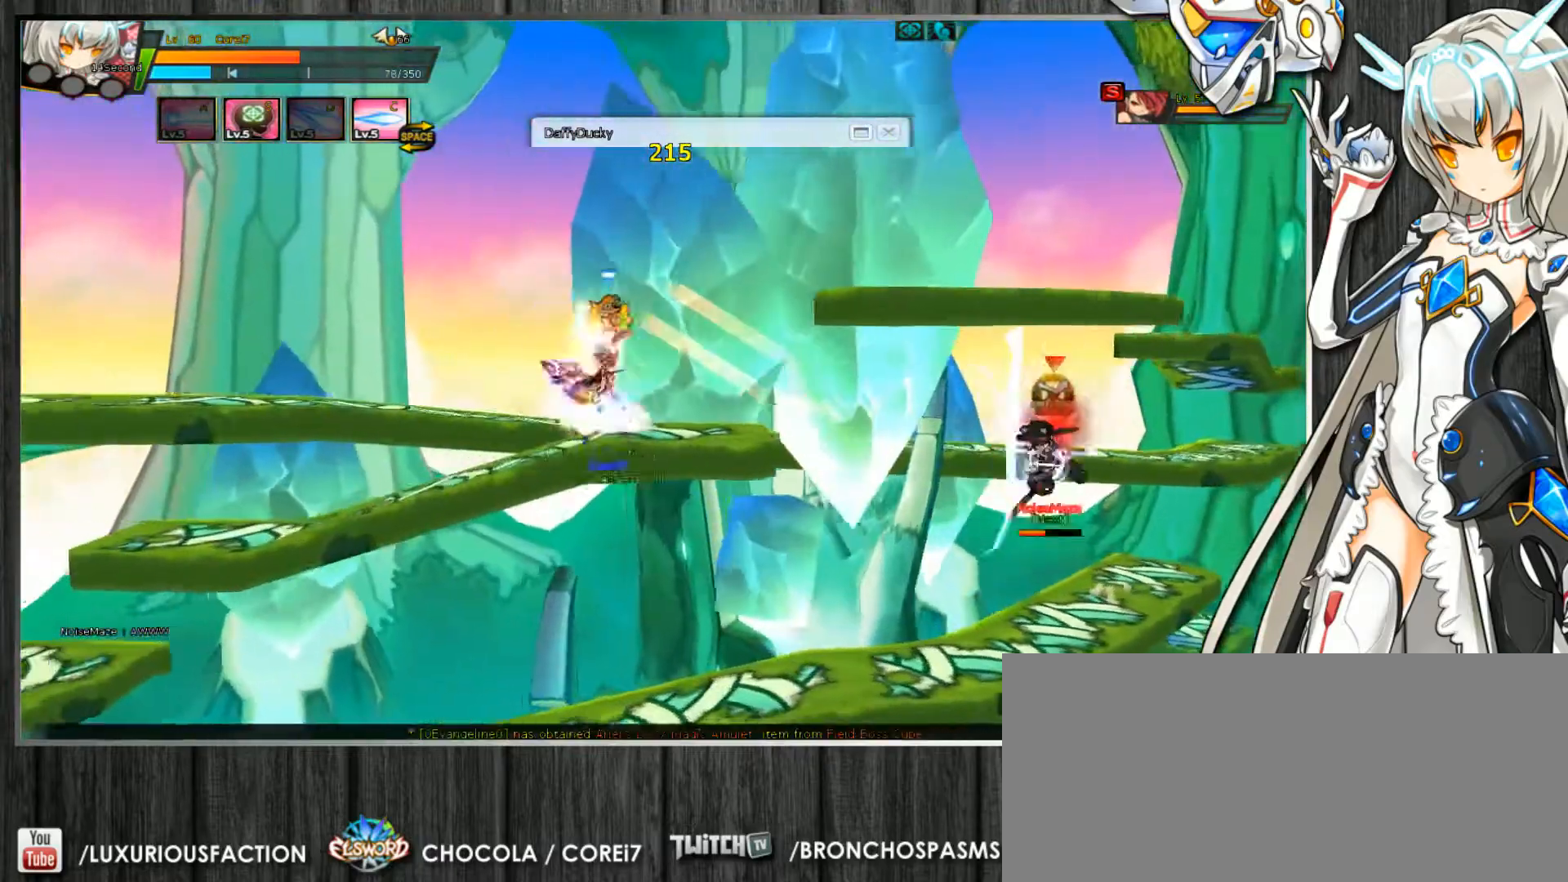
{"keys": ["c", "left"], "events": [[67, "left", "down"], [133, "left", "up"], [200, "left", "down"], [367, "left", "up"], [467, "left", "down"]]}
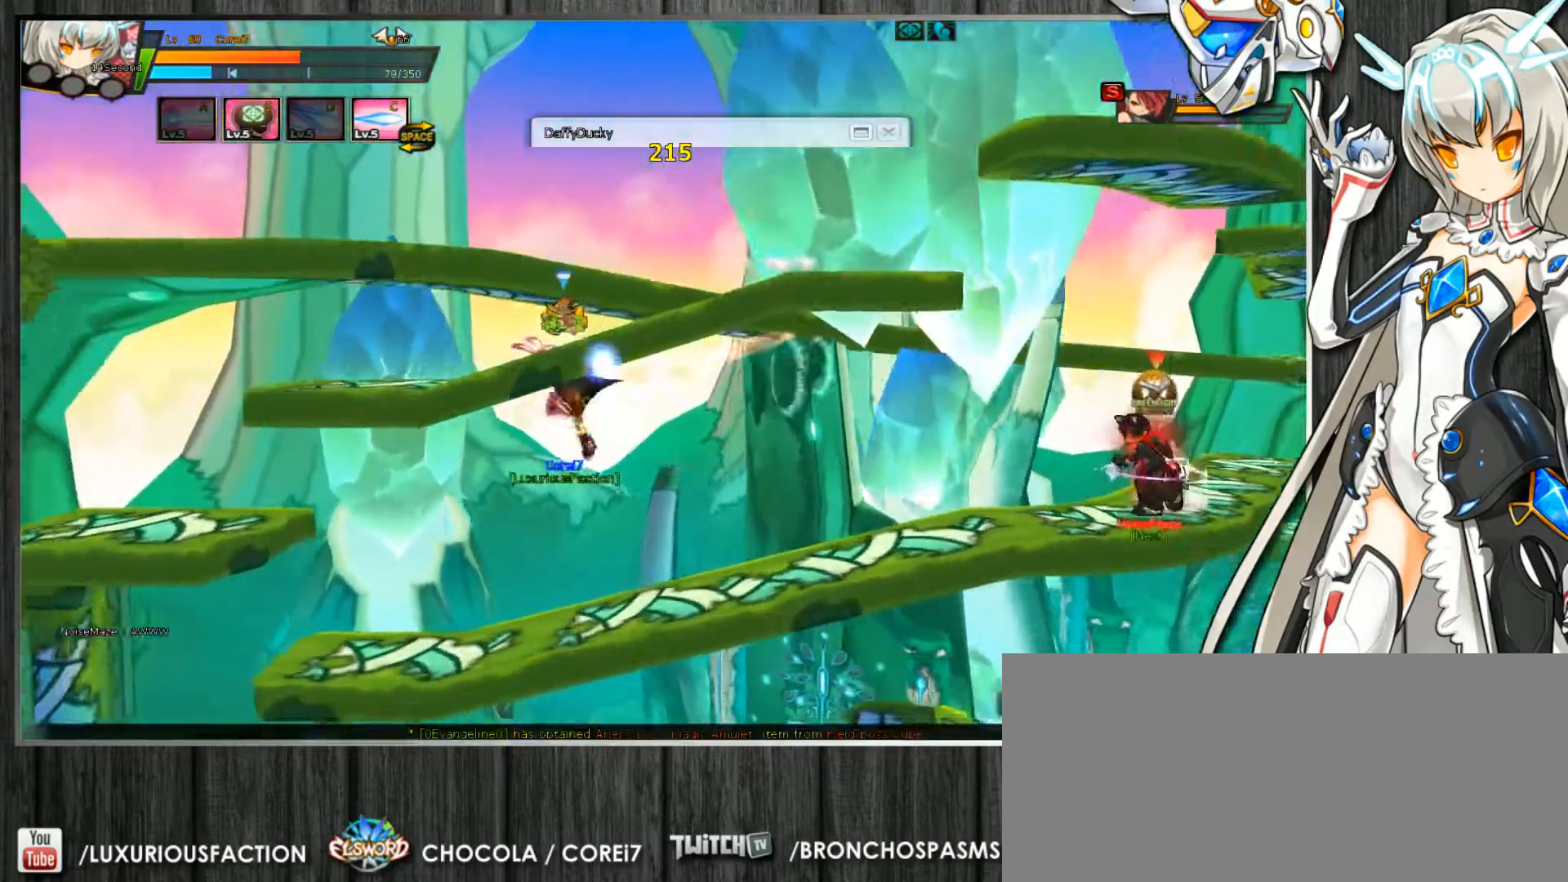
{"keys": ["c", "right"], "events": [[33, "left", "up"], [67, "left", "down"], [200, "up", "down"], [367, "down", "down"], [367, "up", "up"], [433, "down", "up"], [433, "left", "up"], [433, "right", "down"]]}
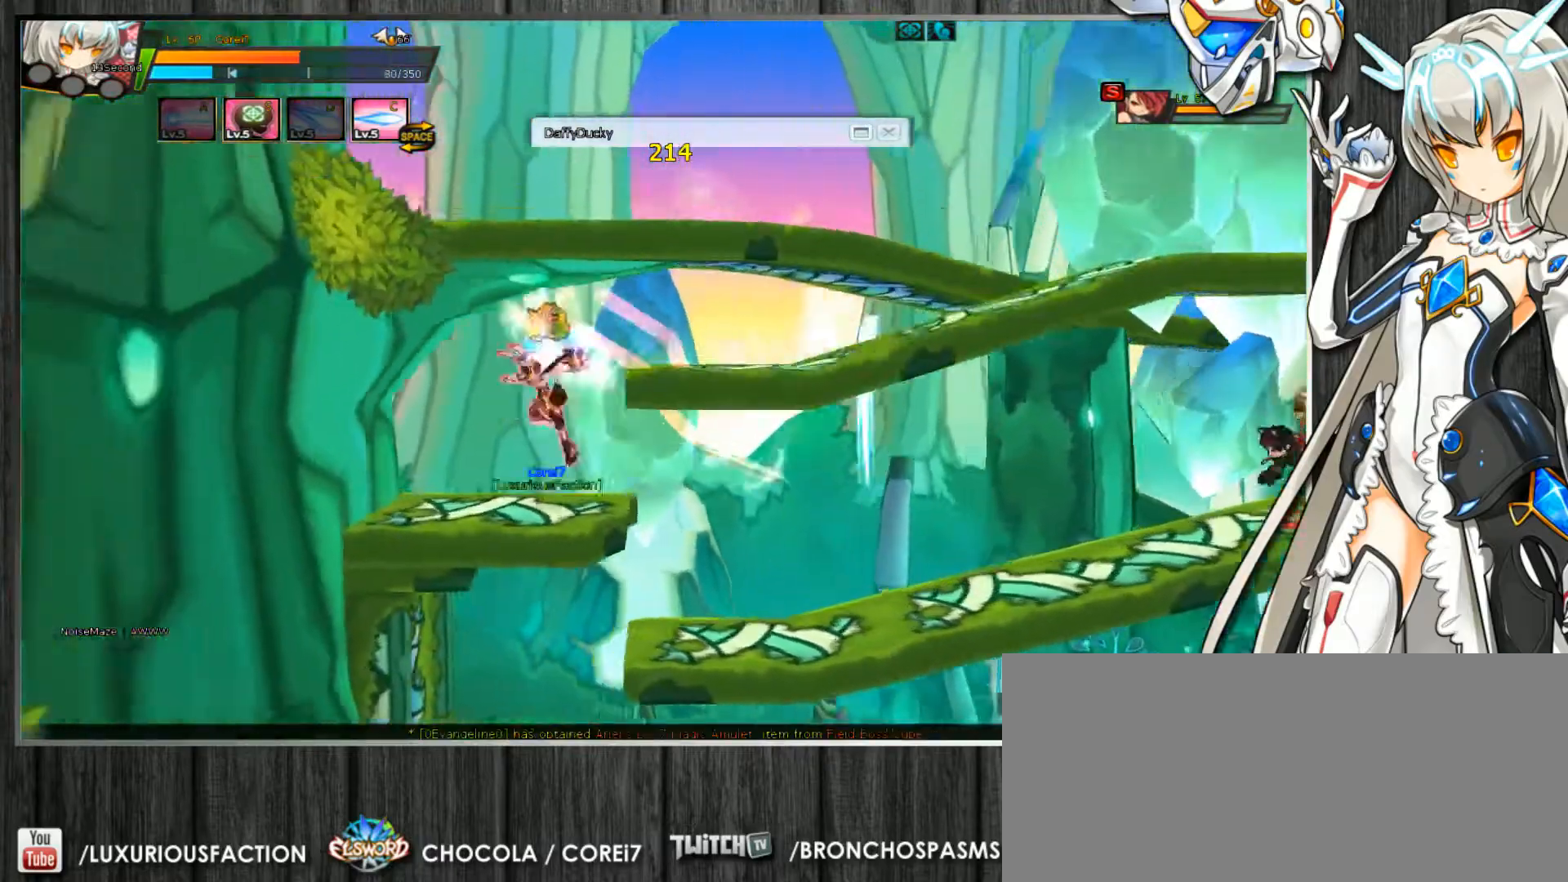
{"keys": ["c", "right"], "events": [[33, "s", "down"], [133, "left", "down"], [133, "s", "up"], [167, "right", "up"], [333, "left", "up"], [333, "up", "down"], [400, "up", "up"], [500, "right", "down"]]}
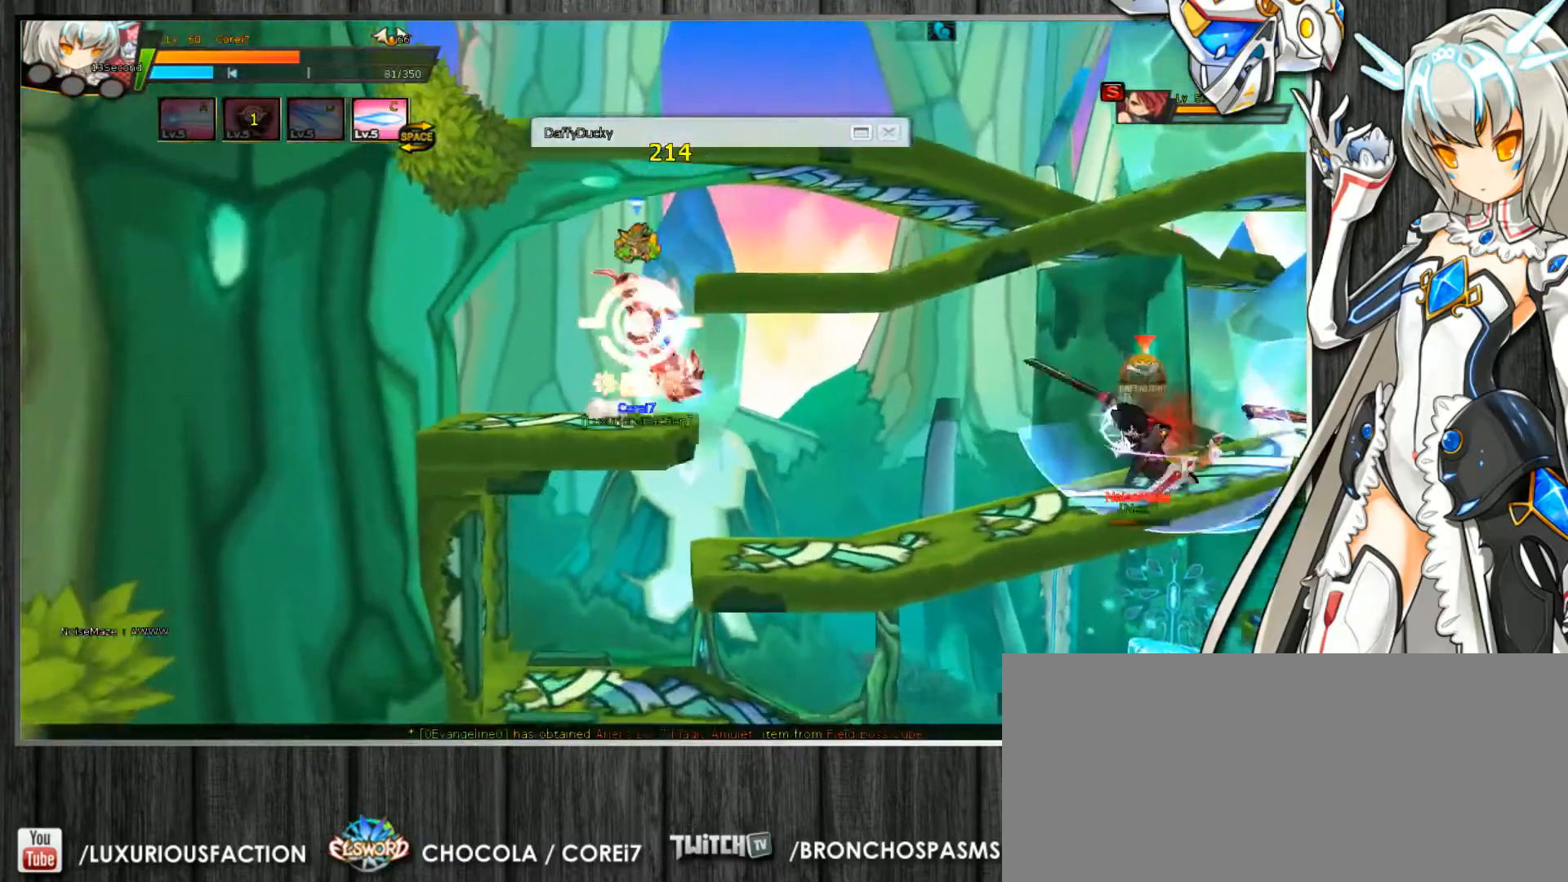
{"keys": ["c", "right", "up"], "events": [[33, "right", "up"], [100, "right", "down"], [400, "up", "down"]]}